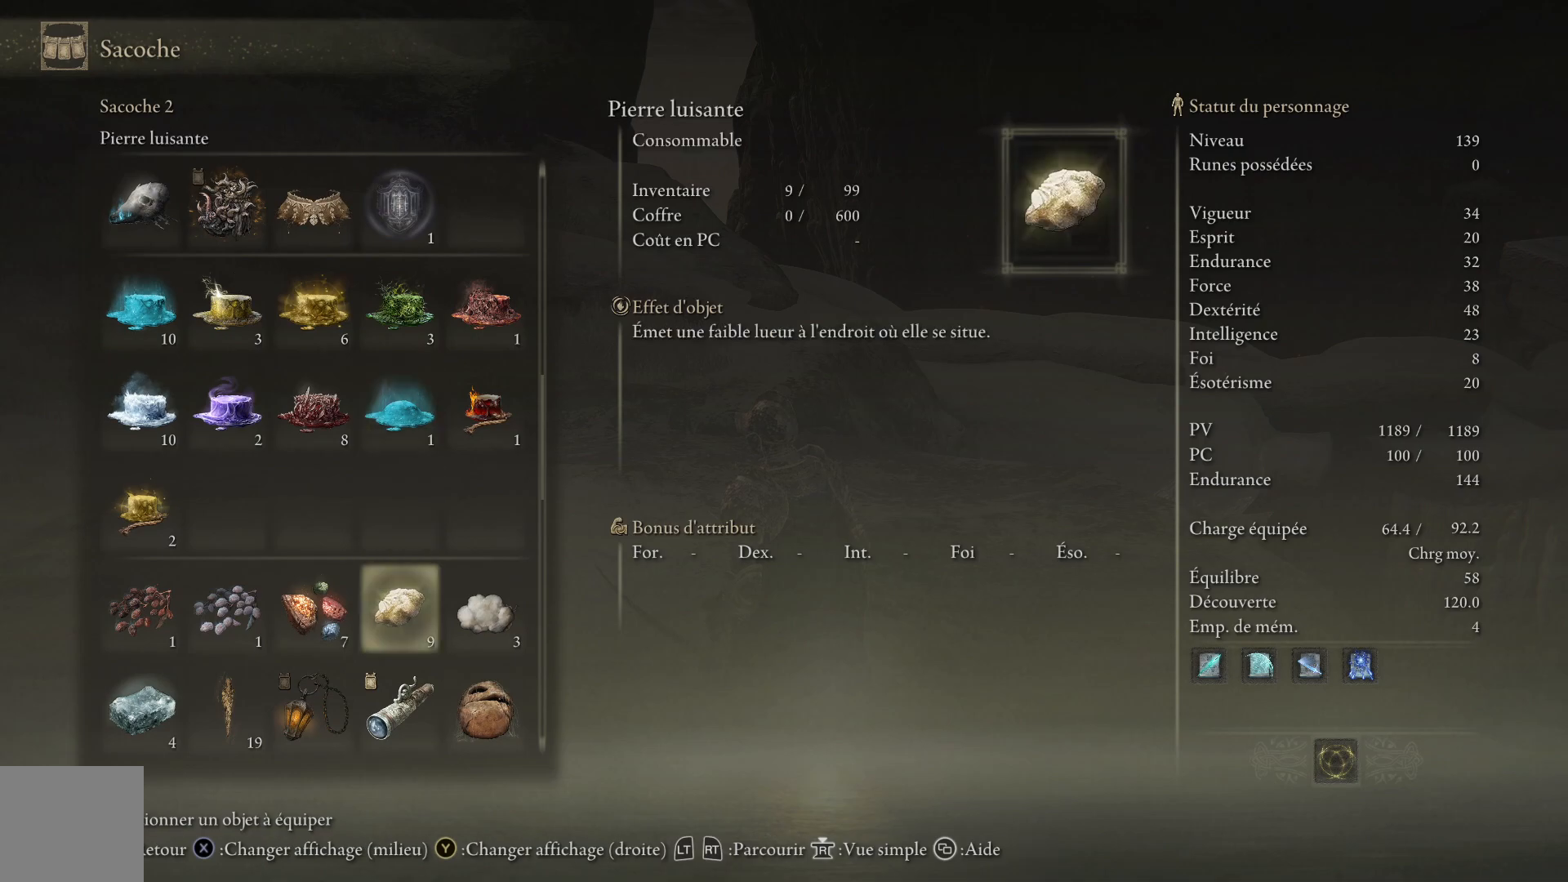
Gameplay with a controller (Xbox layout); each line is a JSON object with the inputs held at the frame after it. "events" lists button and stick changes between this image and that frame as [ms after this image, input, new state], when the widget could be followed in between.
{"buttons": ["DPAD_UP"], "left_stick": "center", "right_stick": "center", "events": [[17, "DPAD_DOWN", "up"], [167, "DPAD_UP", "down"]]}
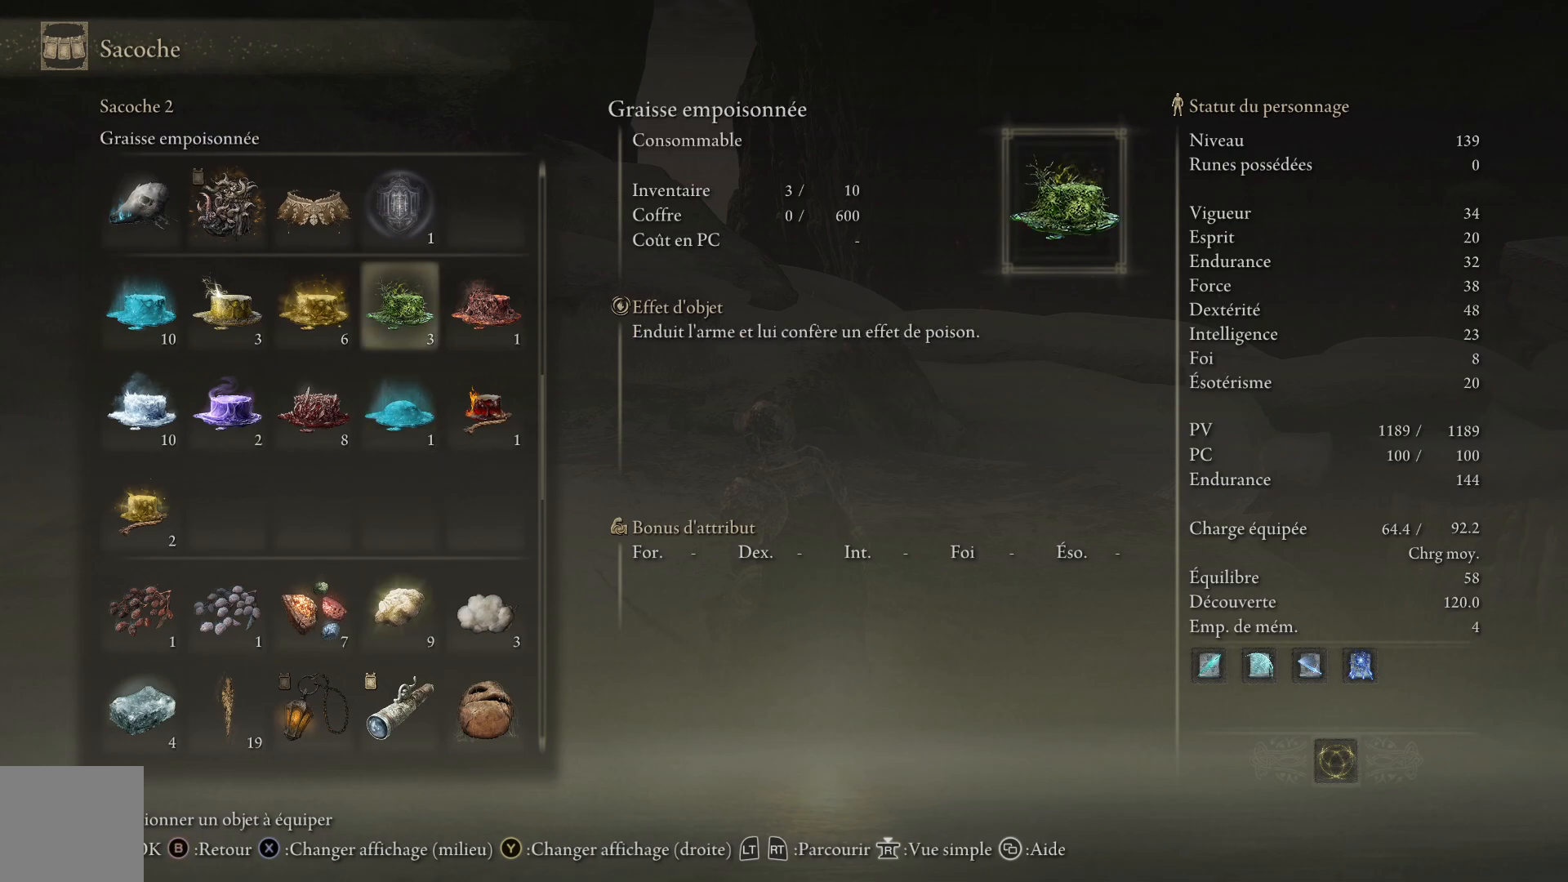
{"buttons": ["DPAD_UP"], "left_stick": "center", "right_stick": "center", "events": []}
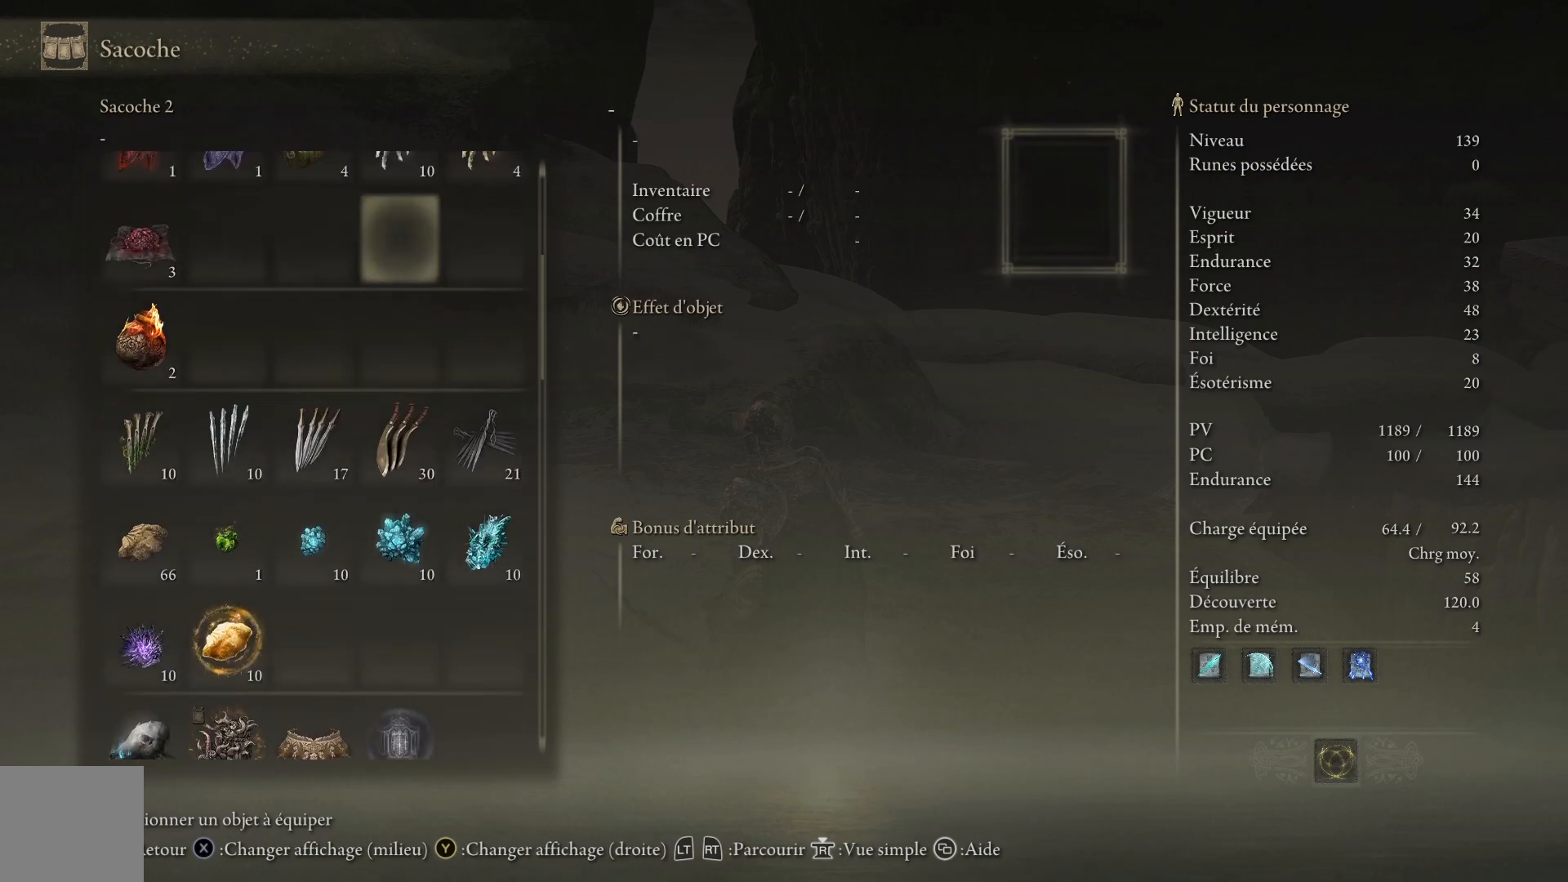
{"buttons": ["DPAD_UP"], "left_stick": "center", "right_stick": "center", "events": [[133, "DPAD_UP", "up"], [267, "DPAD_UP", "down"]]}
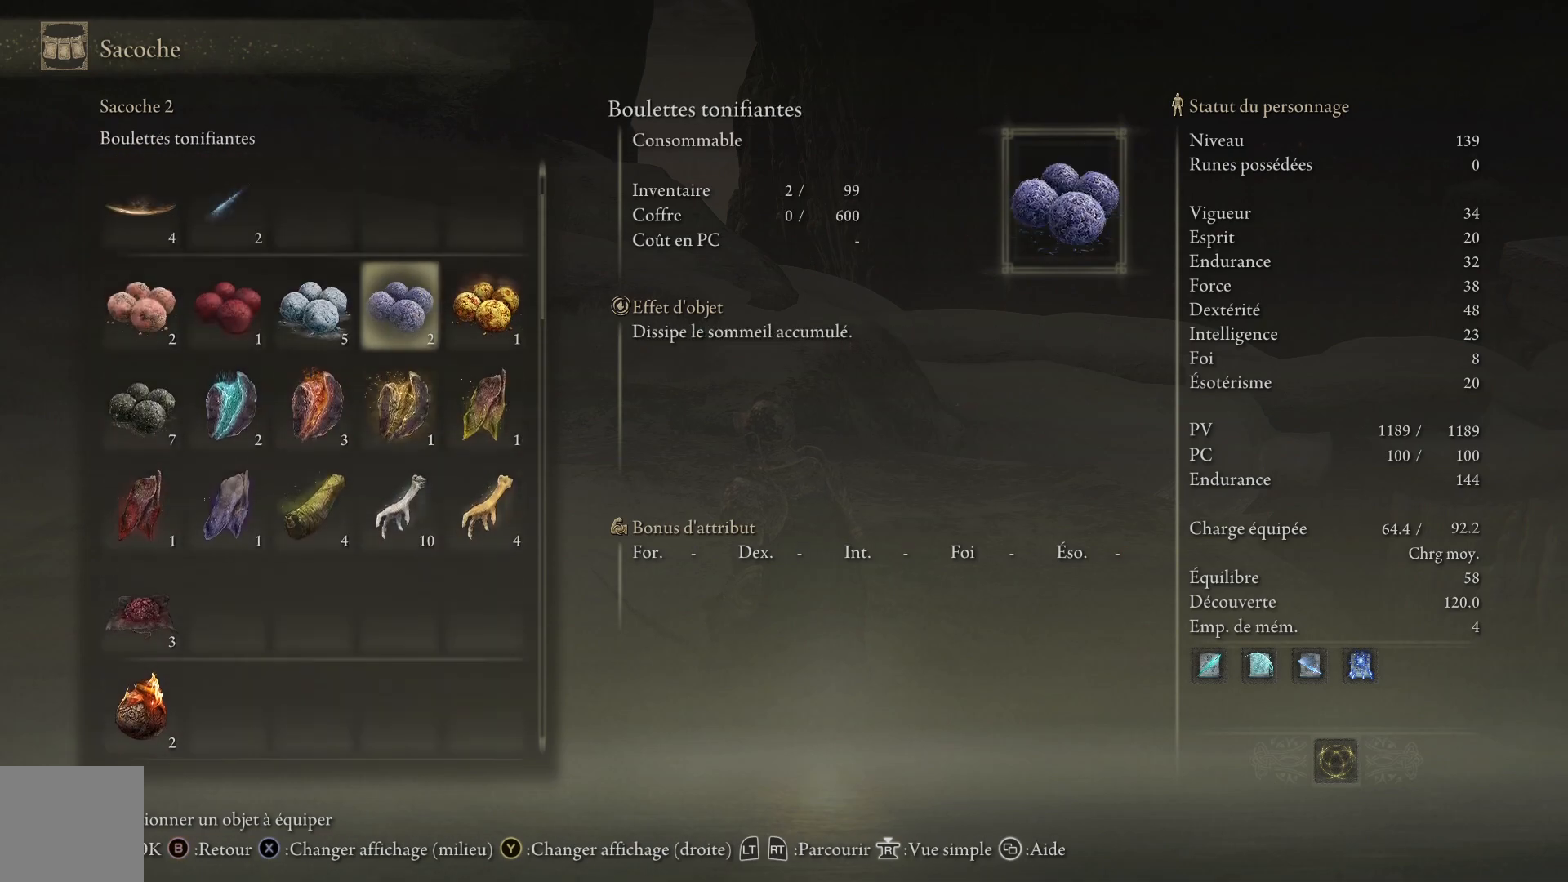
{"buttons": [], "left_stick": "center", "right_stick": "center", "events": [[383, "DPAD_UP", "up"]]}
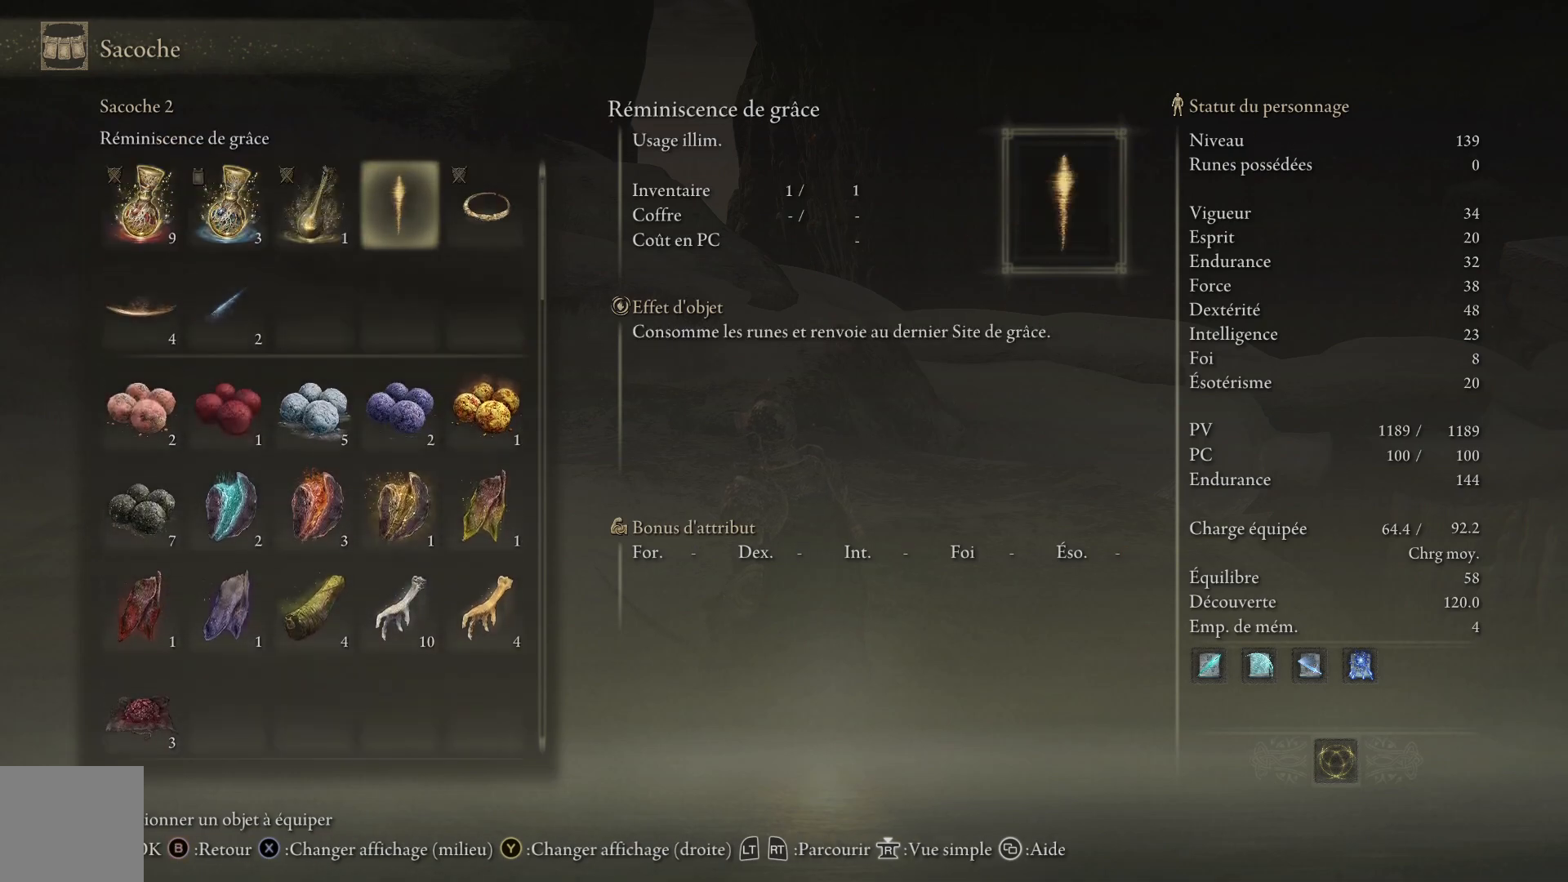
{"buttons": ["A"], "left_stick": "center", "right_stick": "center", "events": [[117, "DPAD_RIGHT", "down"], [200, "DPAD_RIGHT", "up"], [467, "A", "down"]]}
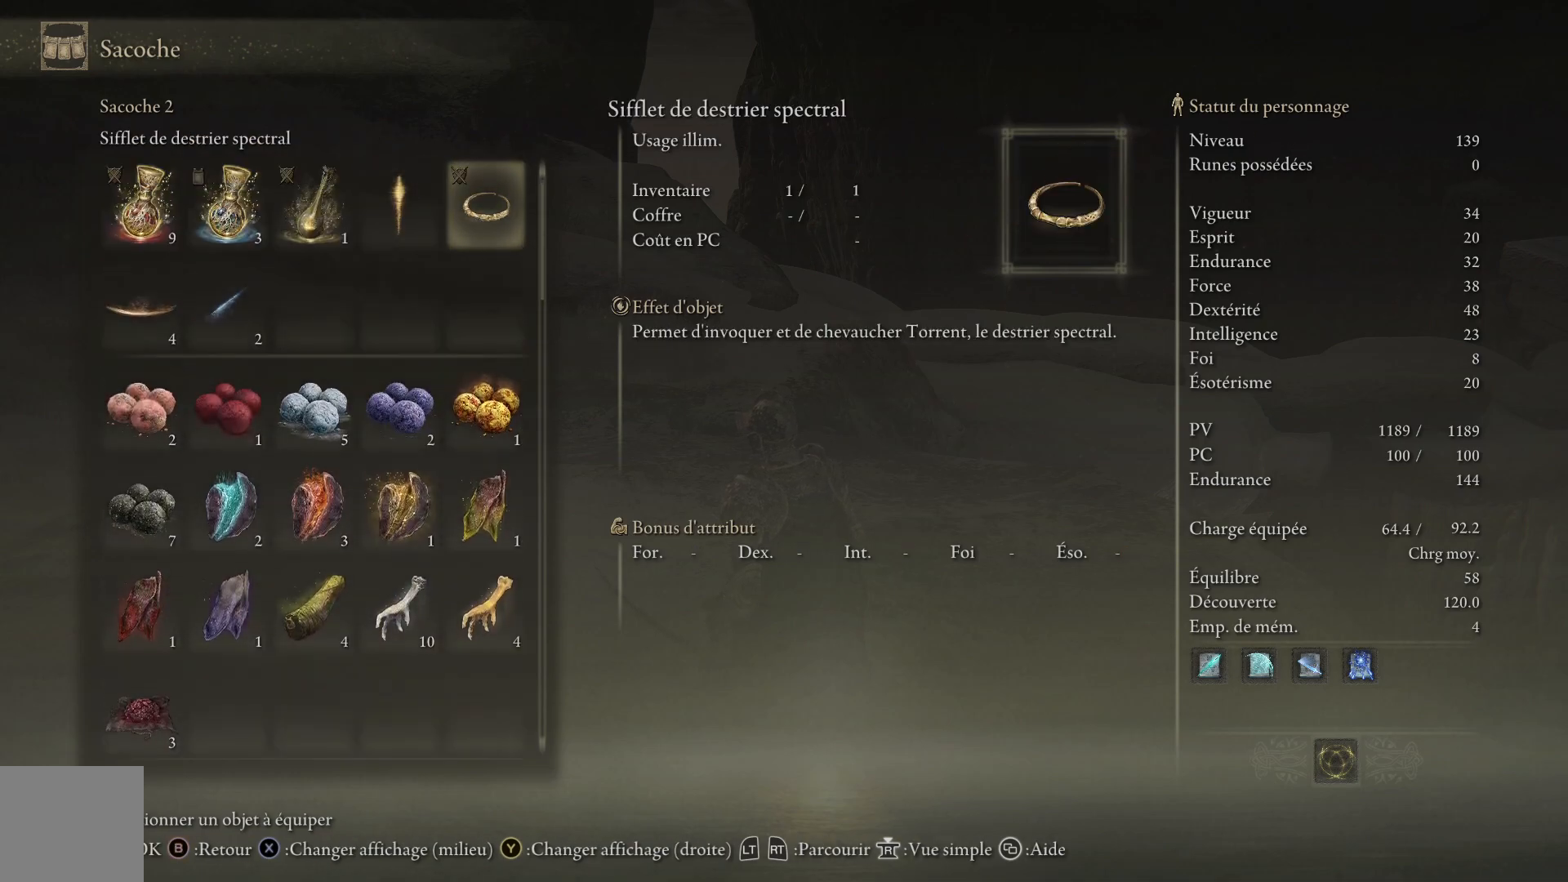
{"buttons": [], "left_stick": "center", "right_stick": "center", "events": [[67, "A", "up"]]}
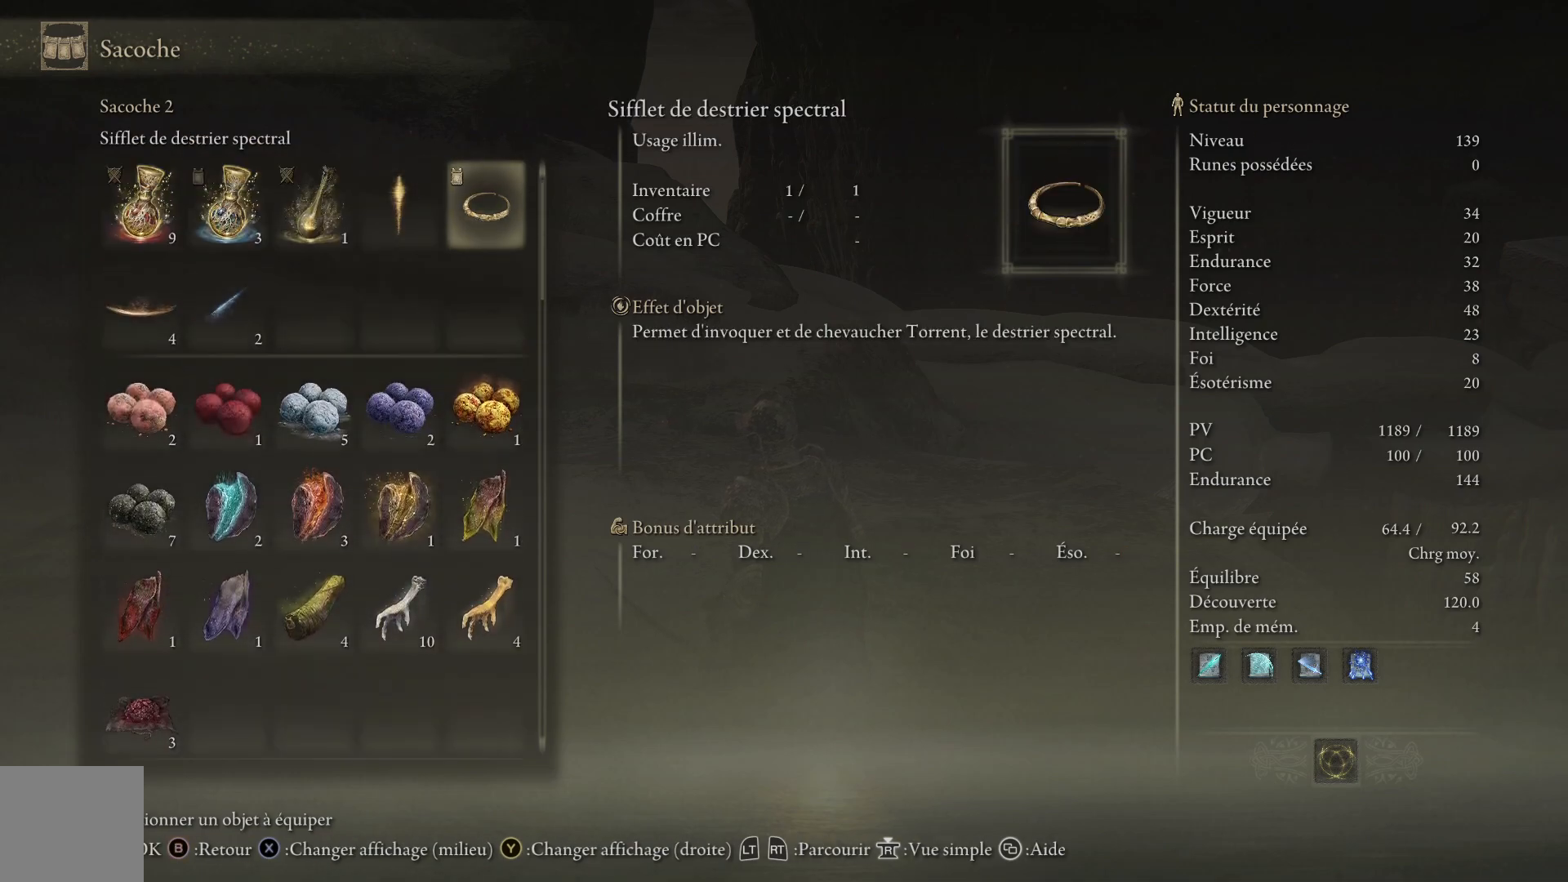
{"buttons": [], "left_stick": "center", "right_stick": "center", "events": []}
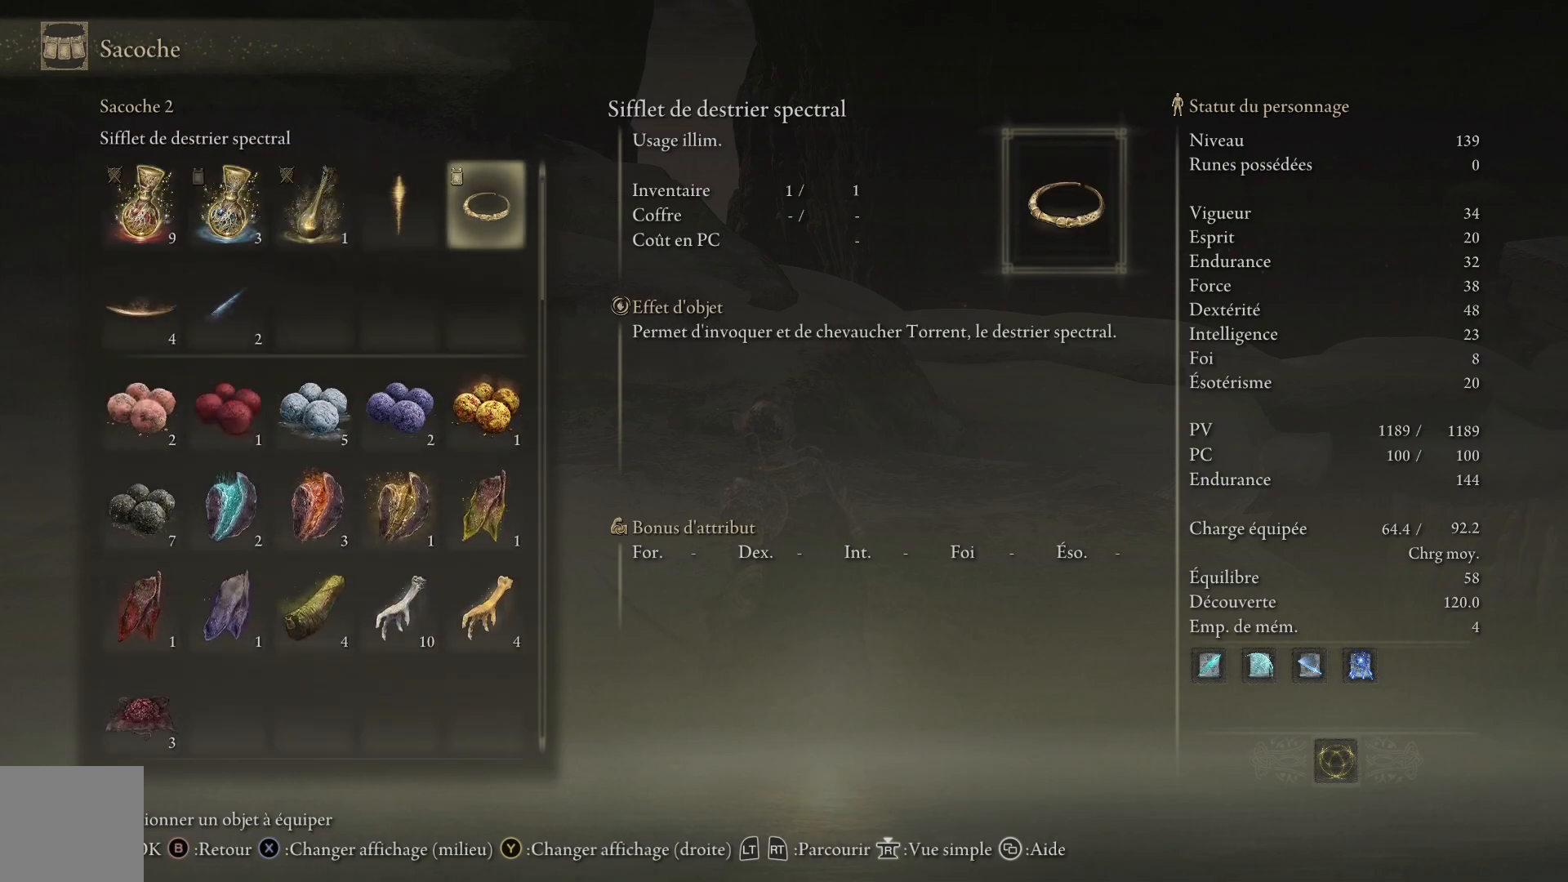
{"buttons": [], "left_stick": "center", "right_stick": "center", "events": []}
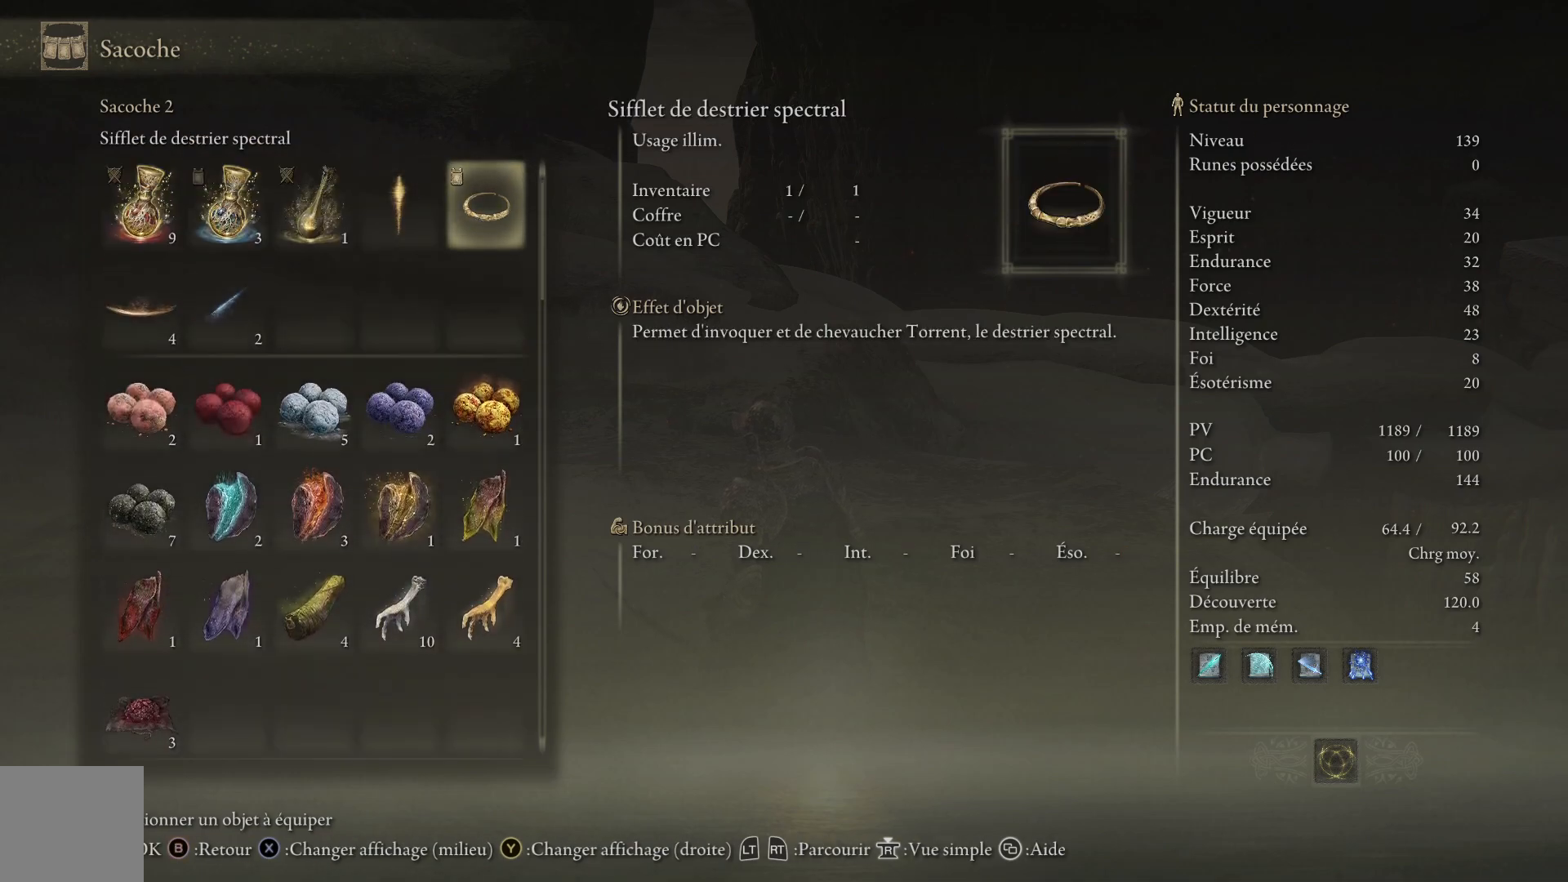
{"buttons": [], "left_stick": "center", "right_stick": "center", "events": []}
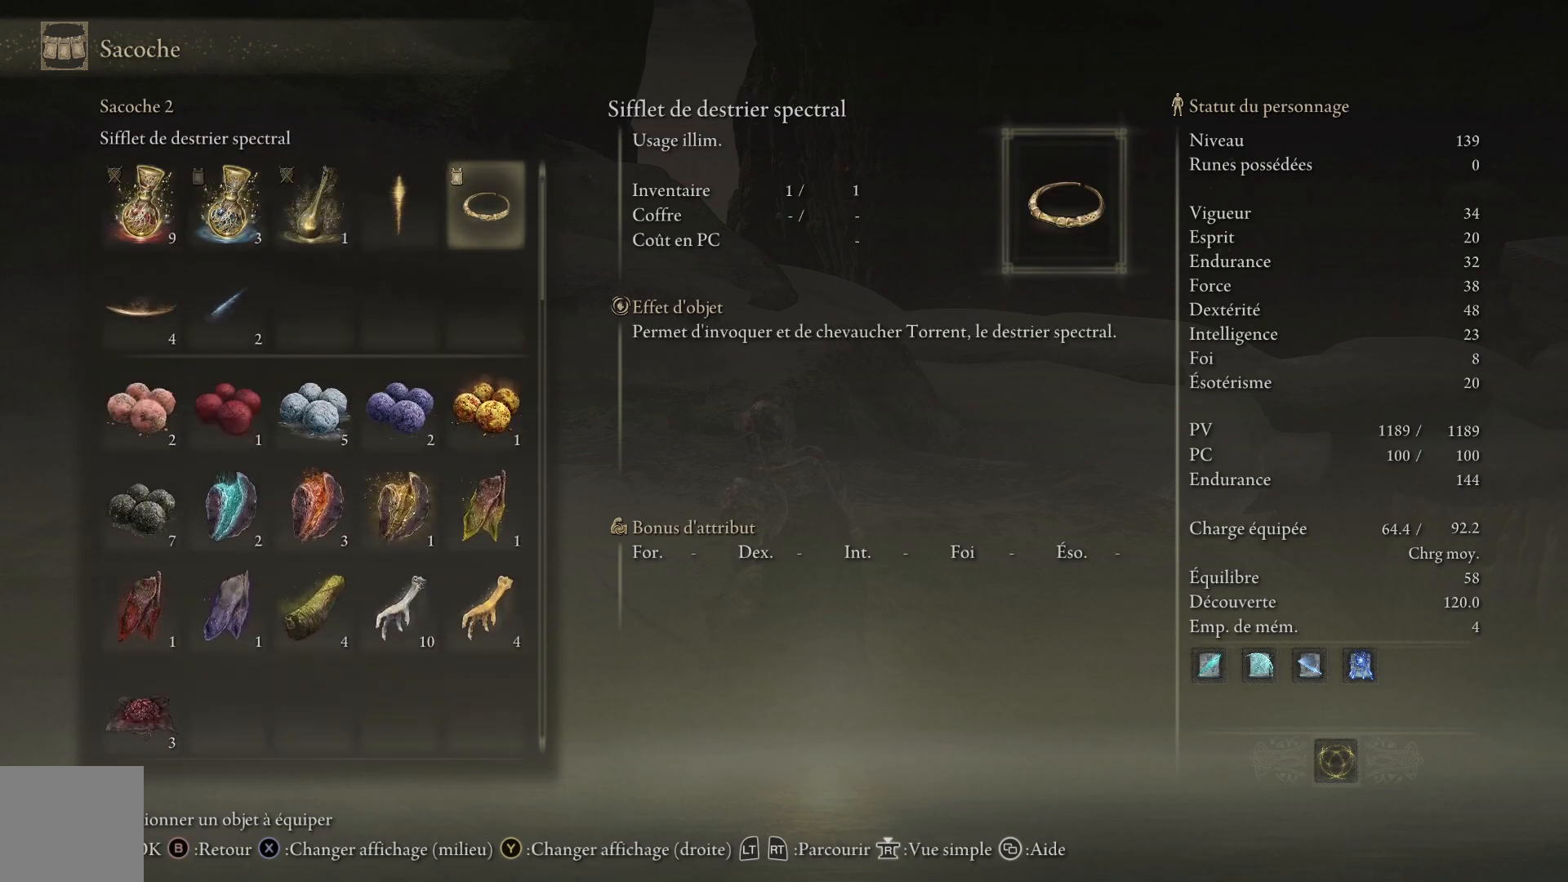
{"buttons": [], "left_stick": "center", "right_stick": "center", "events": []}
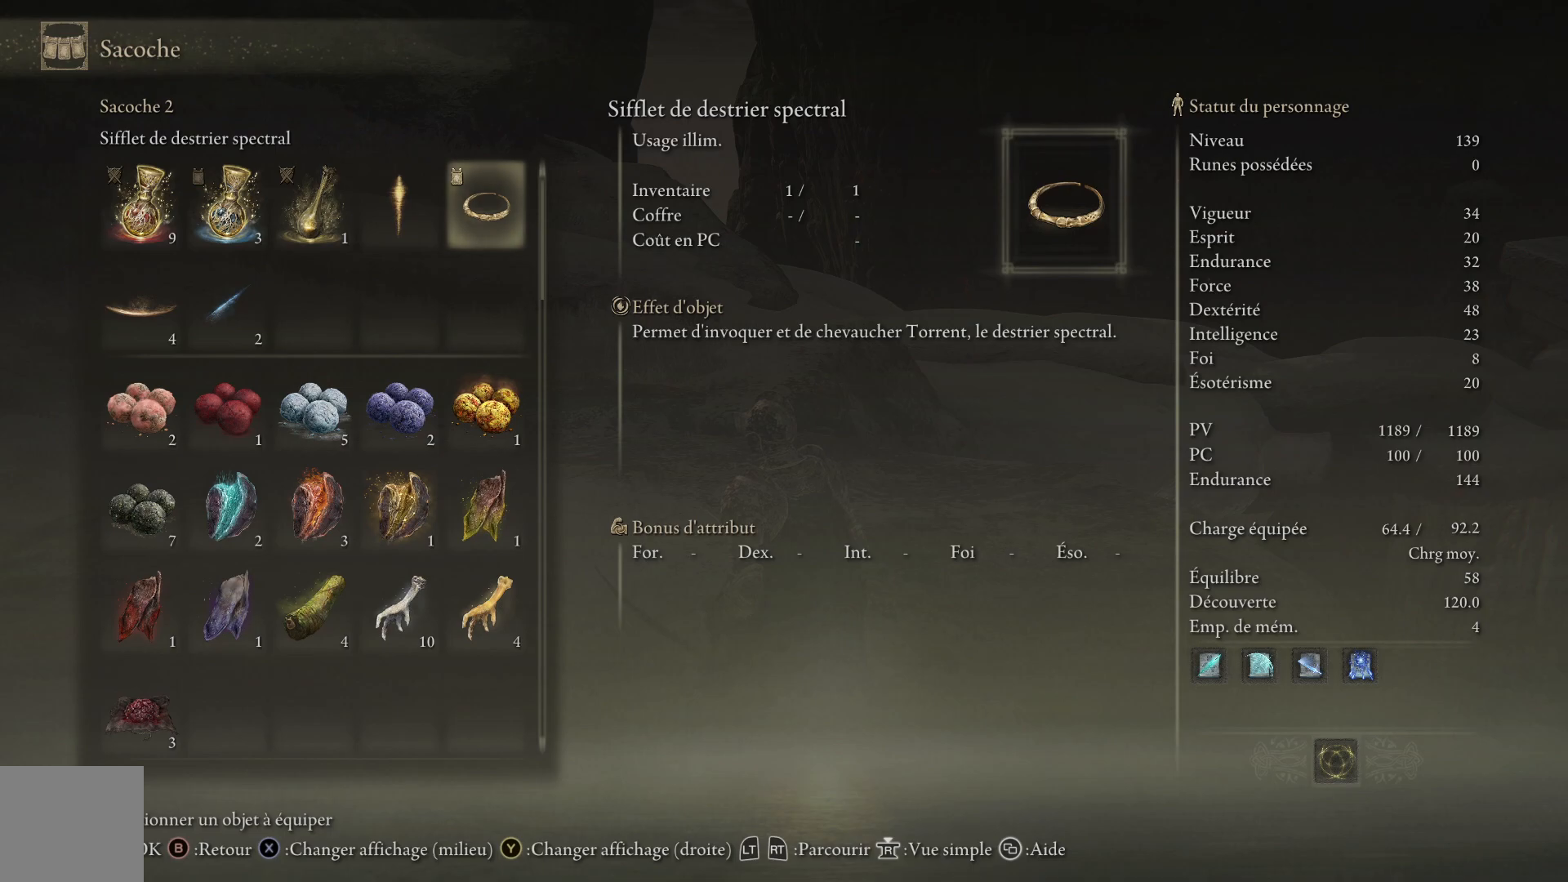
{"buttons": [], "left_stick": "center", "right_stick": "center", "events": []}
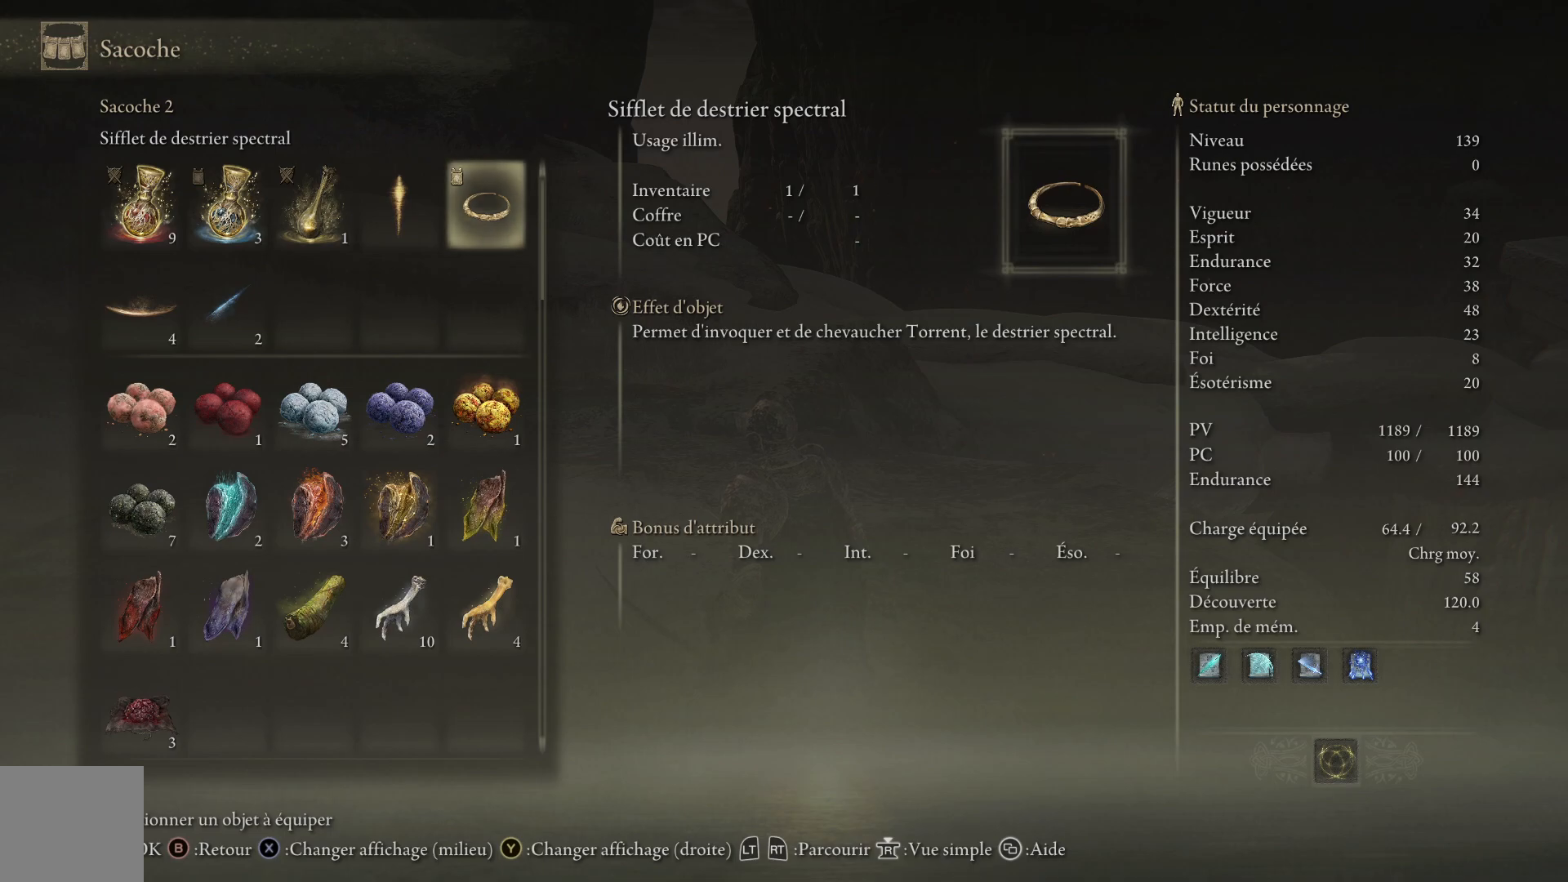
{"buttons": [], "left_stick": "center", "right_stick": "center", "events": [[283, "B", "down"], [400, "B", "up"]]}
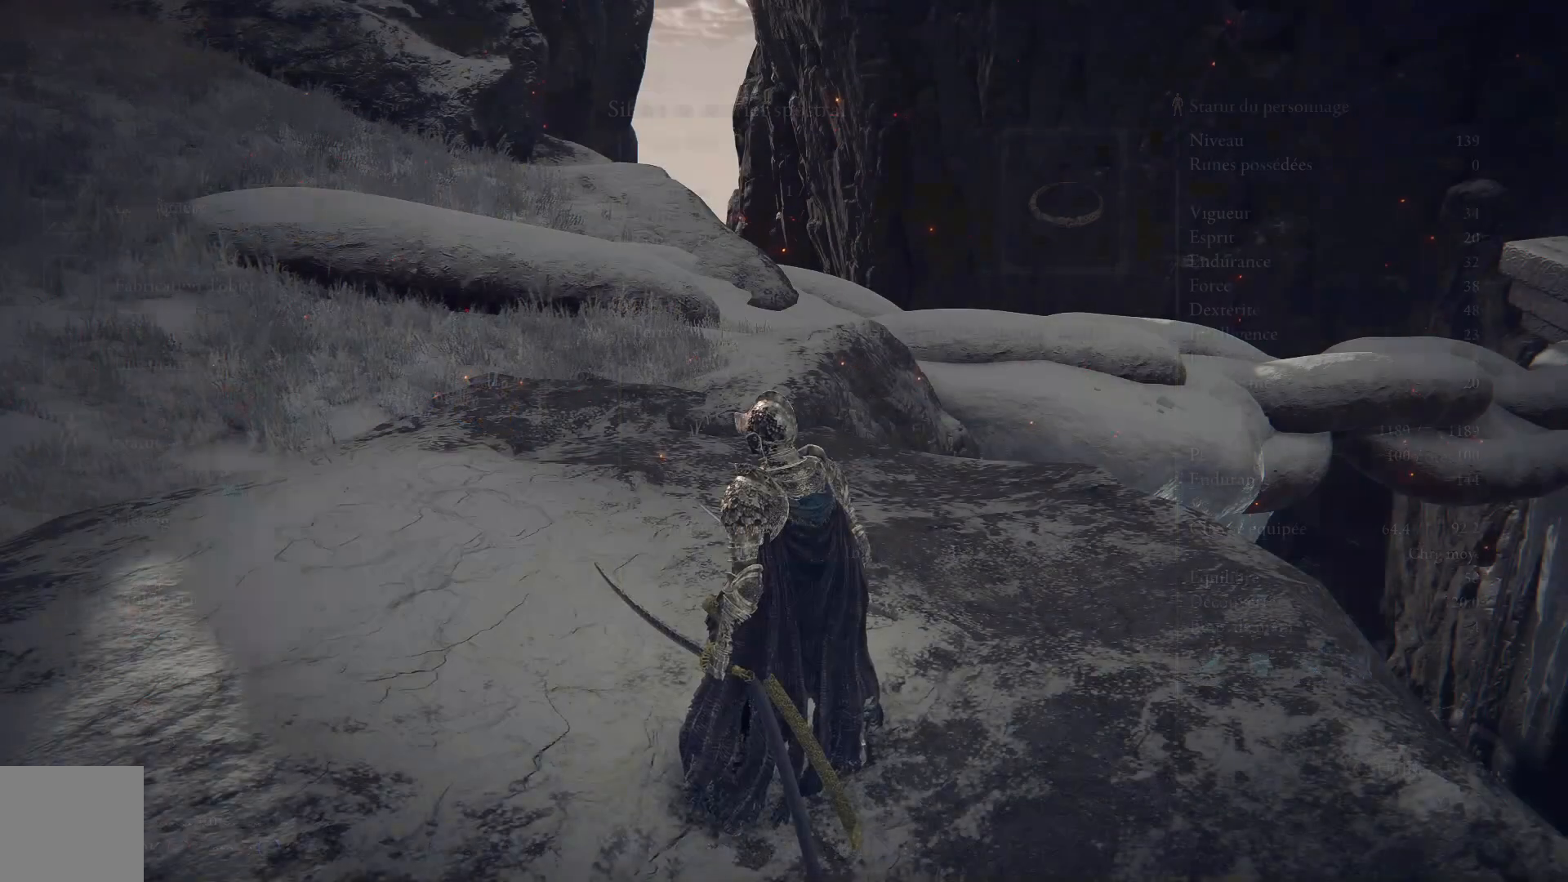
{"buttons": [], "left_stick": "center", "right_stick": "center", "events": []}
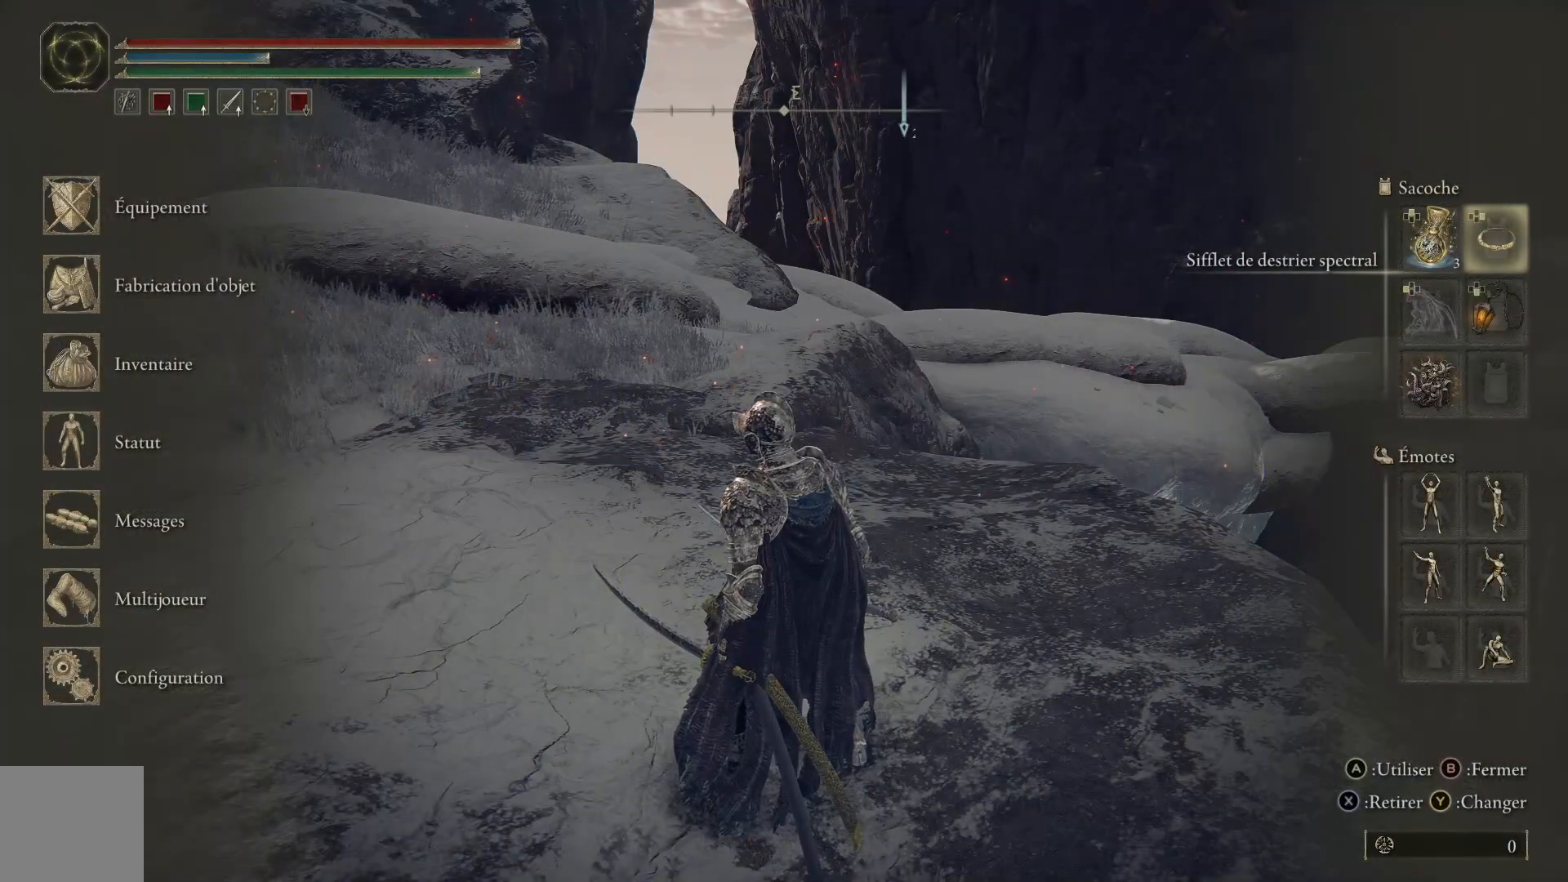
{"buttons": [], "left_stick": "up-left", "right_stick": "center", "events": [[283, "left_stick", "up"], [383, "left_stick", "up-left"], [417, "right_stick", "left"], [467, "right_stick", "center"]]}
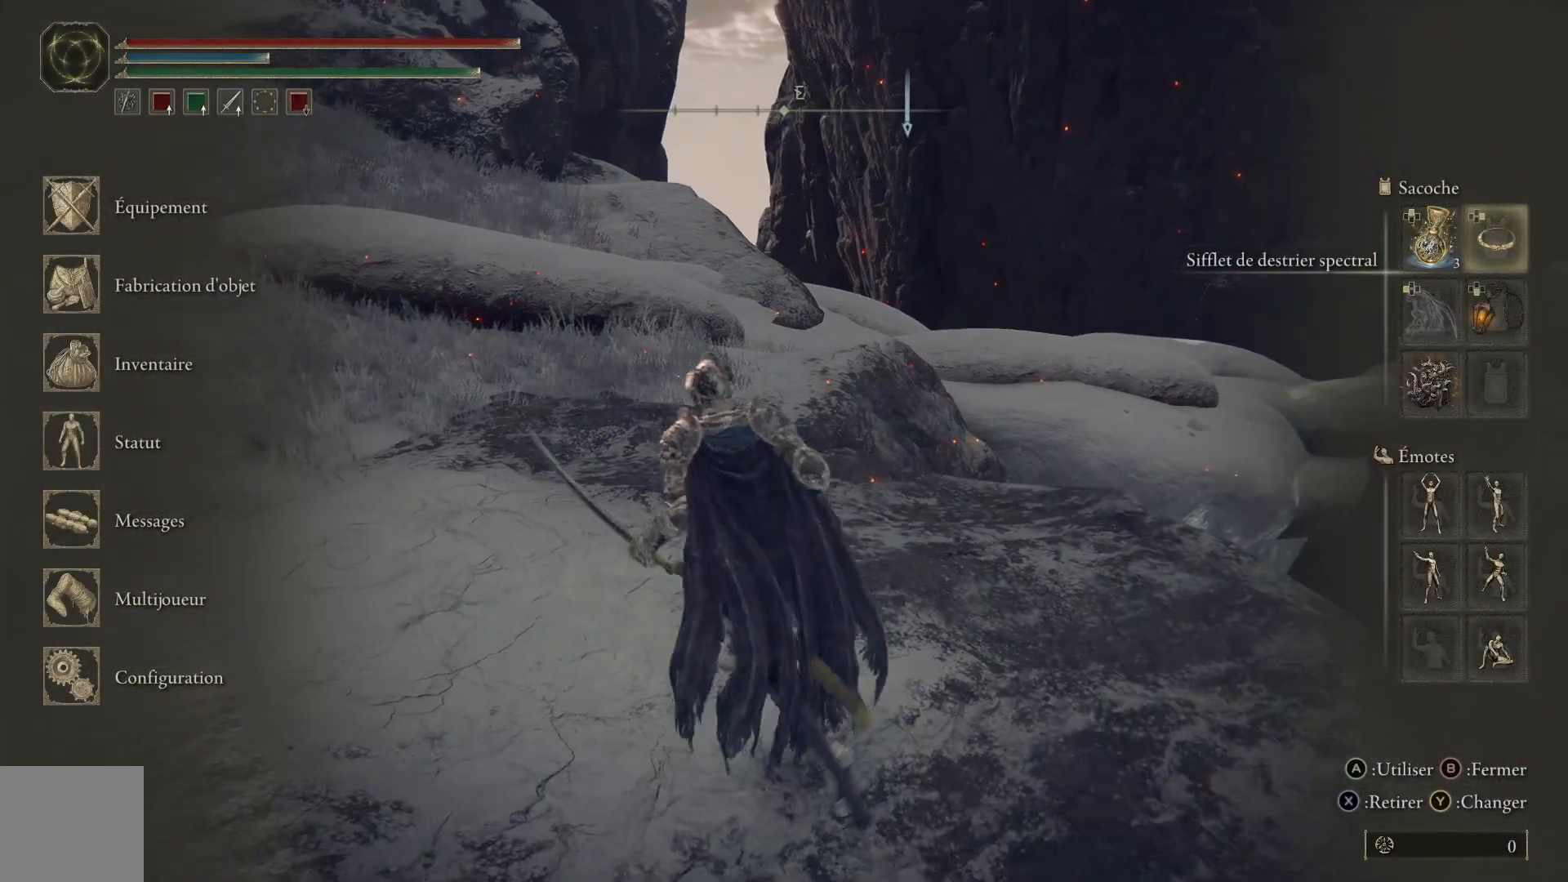
{"buttons": ["B"], "left_stick": "up-left", "right_stick": "center", "events": [[100, "B", "down"], [200, "B", "up"], [483, "B", "down"]]}
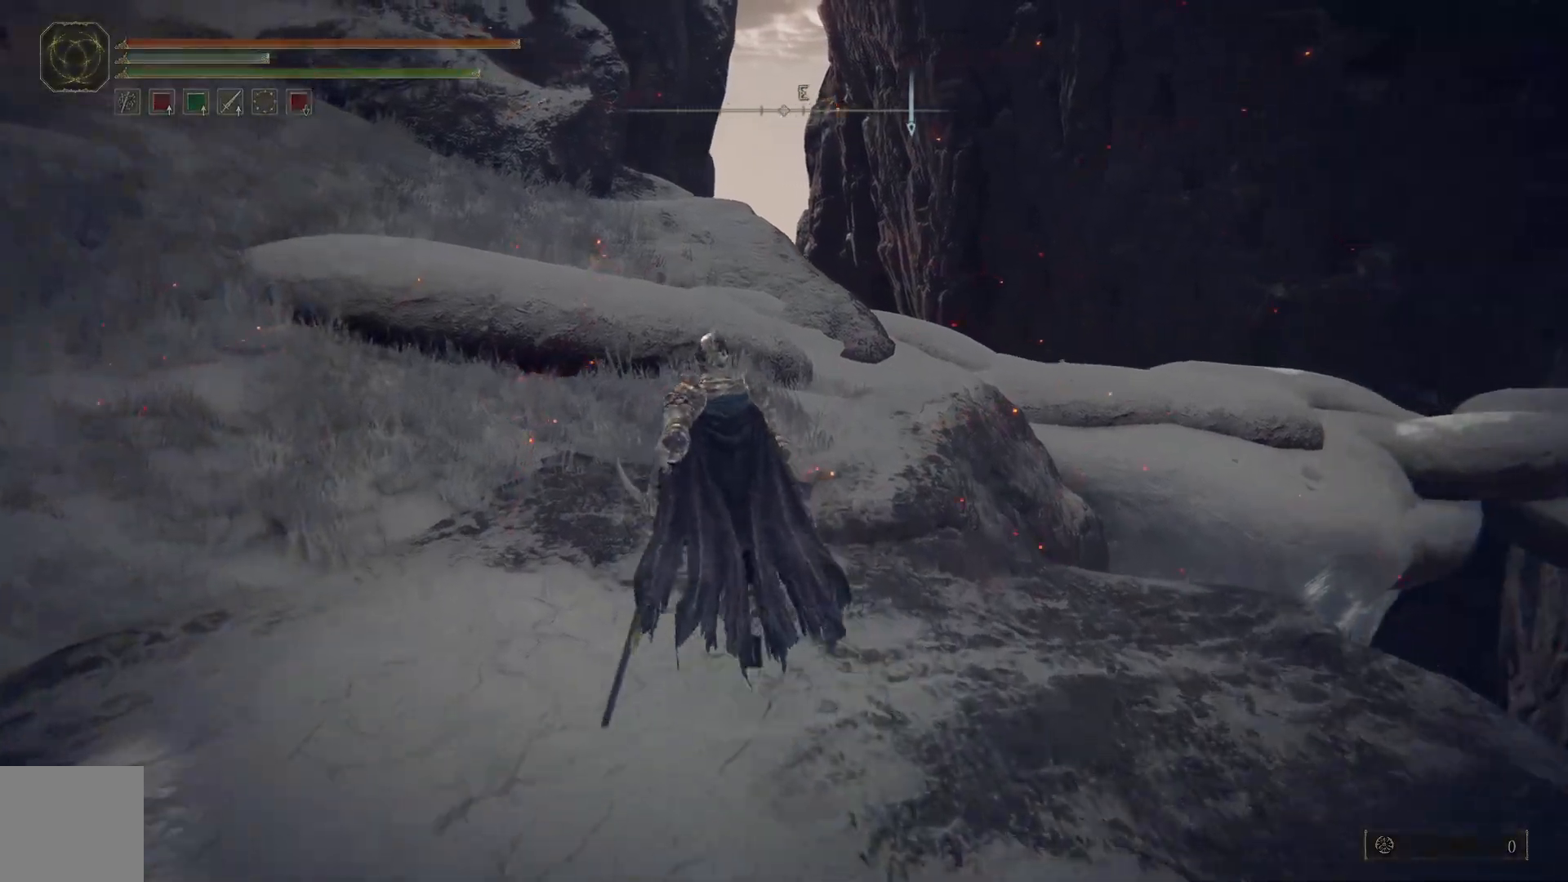
{"buttons": ["Y"], "left_stick": "center", "right_stick": "center", "events": [[83, "B", "up"], [300, "Y", "down"], [300, "left_stick", "center"]]}
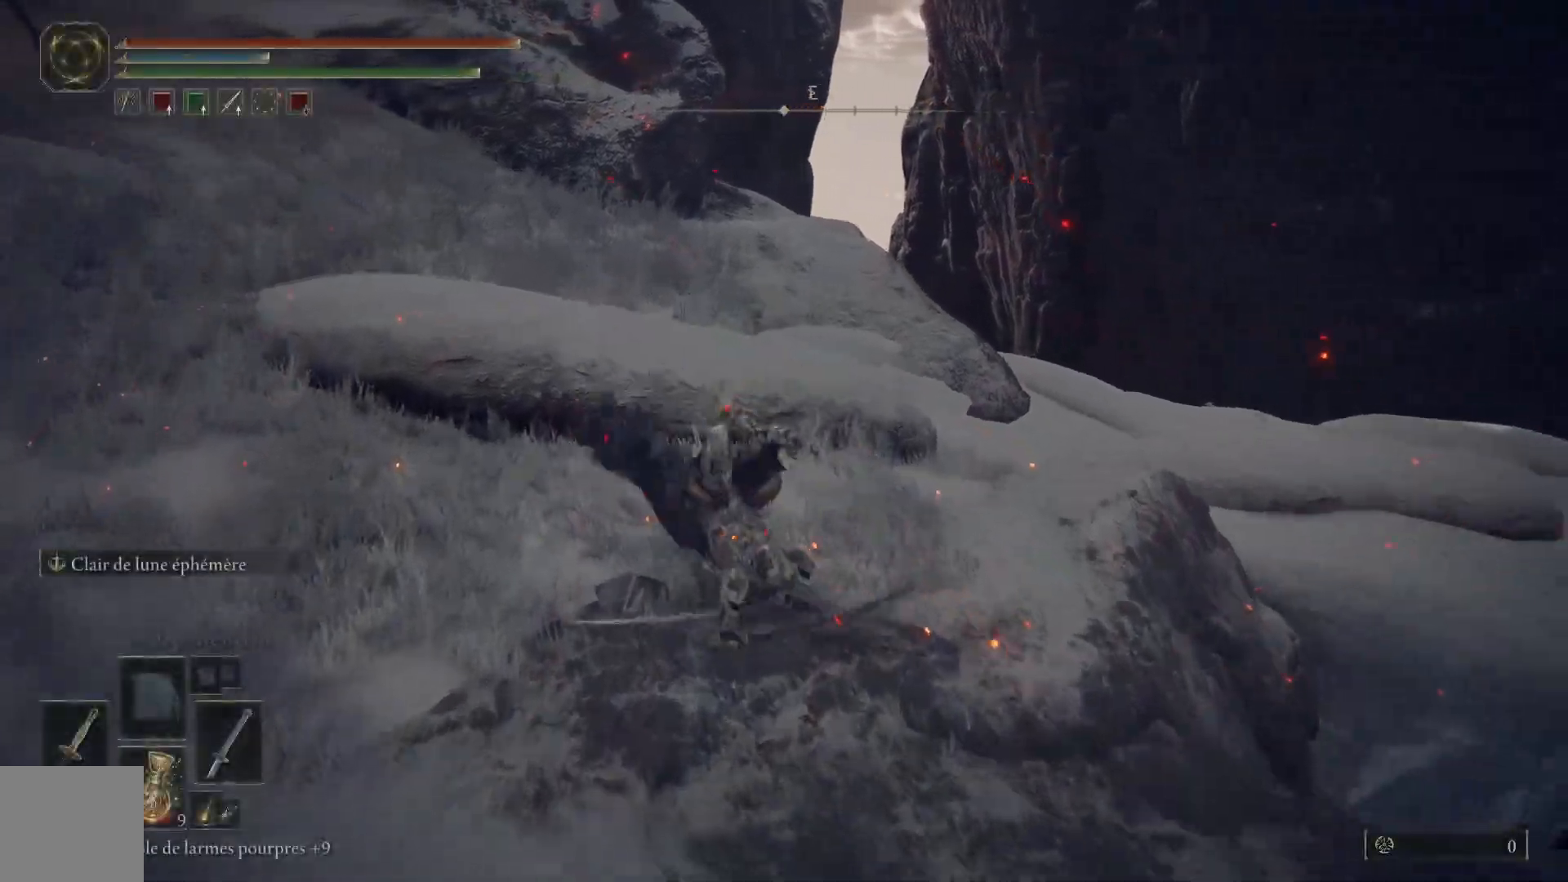
{"buttons": ["Y"], "left_stick": "center", "right_stick": "center", "events": []}
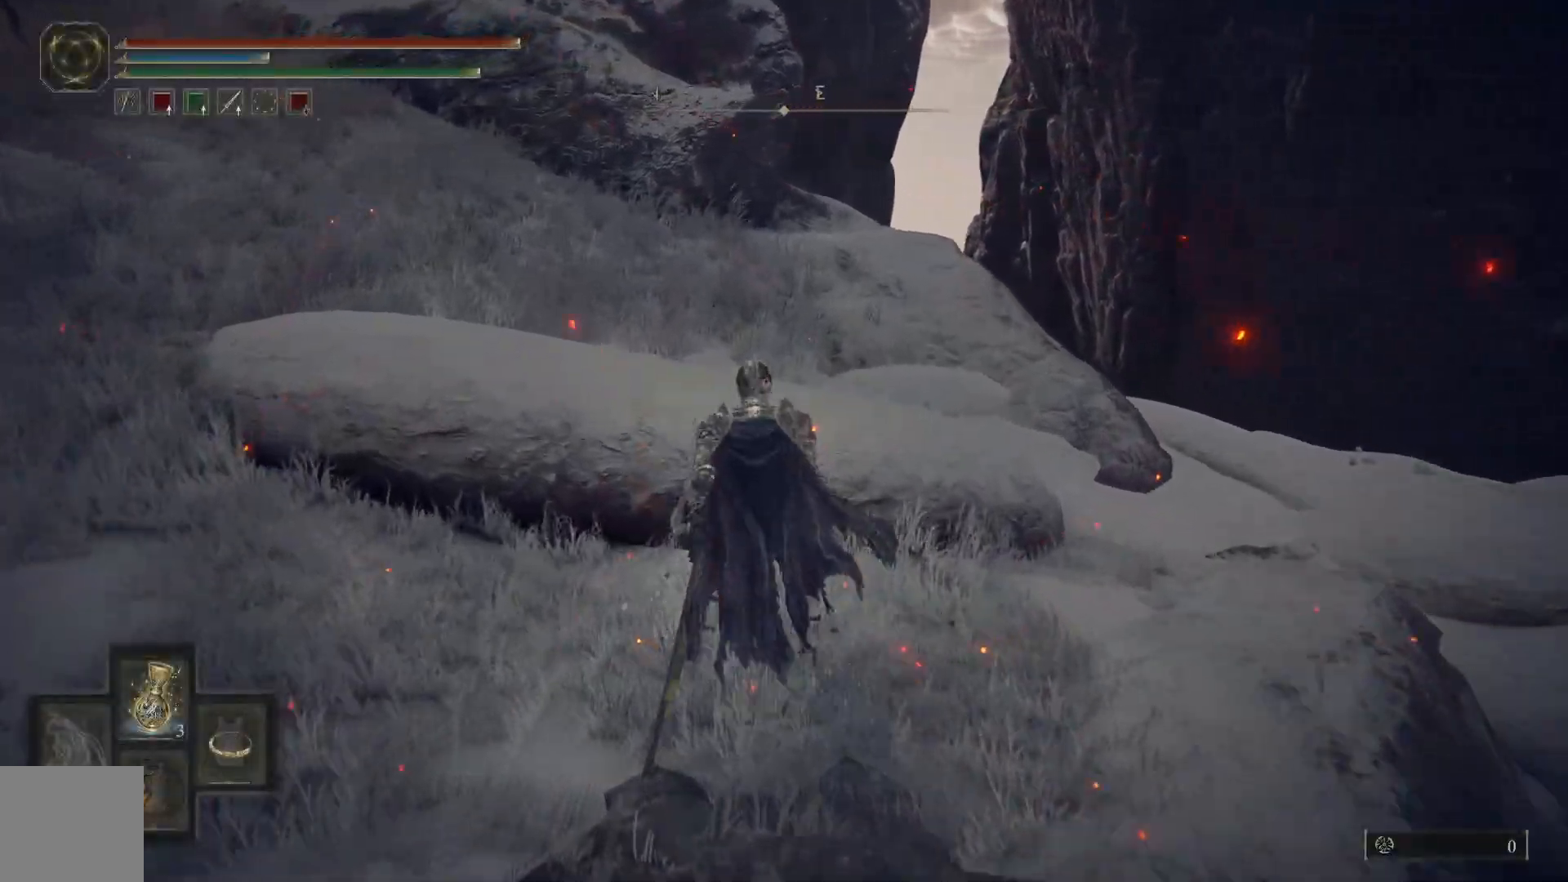
{"buttons": [], "left_stick": "center", "right_stick": "center", "events": [[417, "Y", "up"]]}
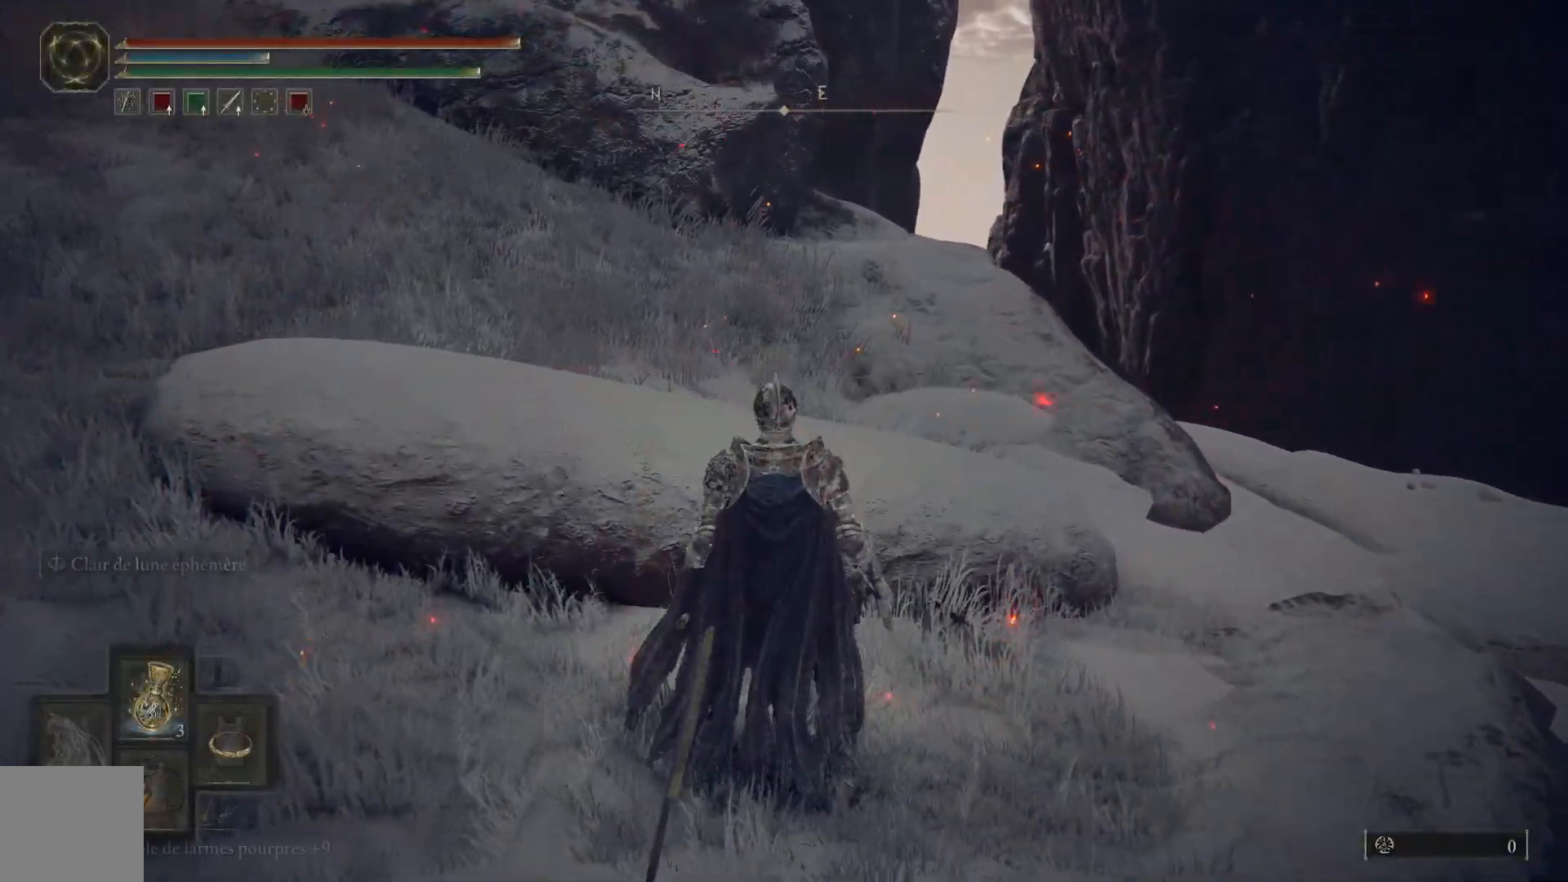
{"buttons": [], "left_stick": "up-right", "right_stick": "right", "events": [[83, "left_stick", "up-right"], [183, "right_stick", "right"]]}
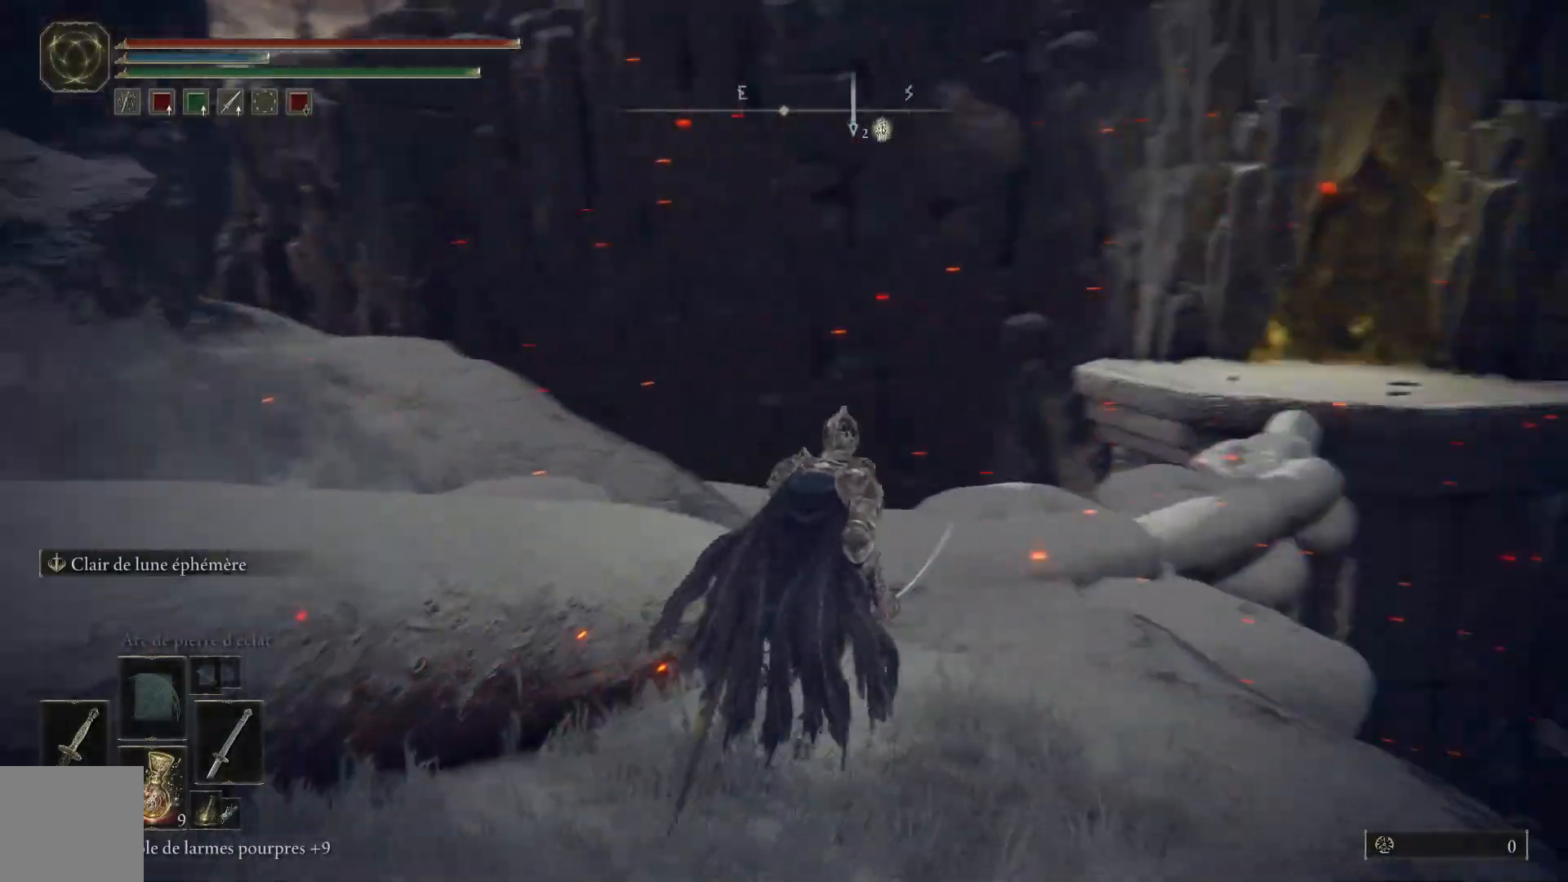
{"buttons": ["Y"], "left_stick": "center", "right_stick": "center", "events": [[67, "left_stick", "center"], [133, "right_stick", "center"], [283, "Y", "down"]]}
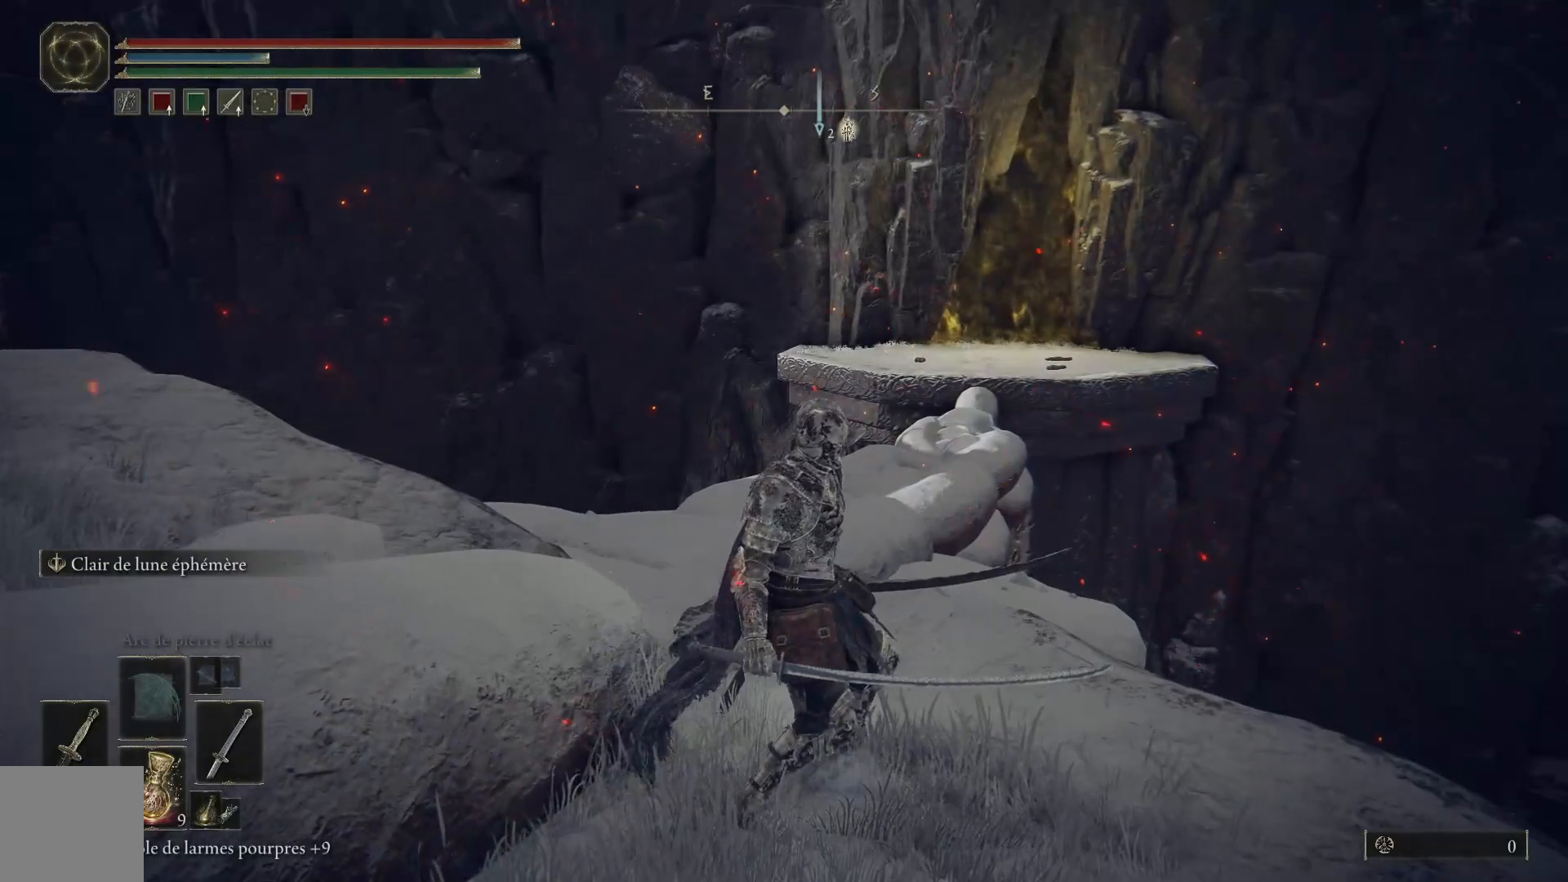
{"buttons": [], "left_stick": "center", "right_stick": "center", "events": [[400, "Y", "up"]]}
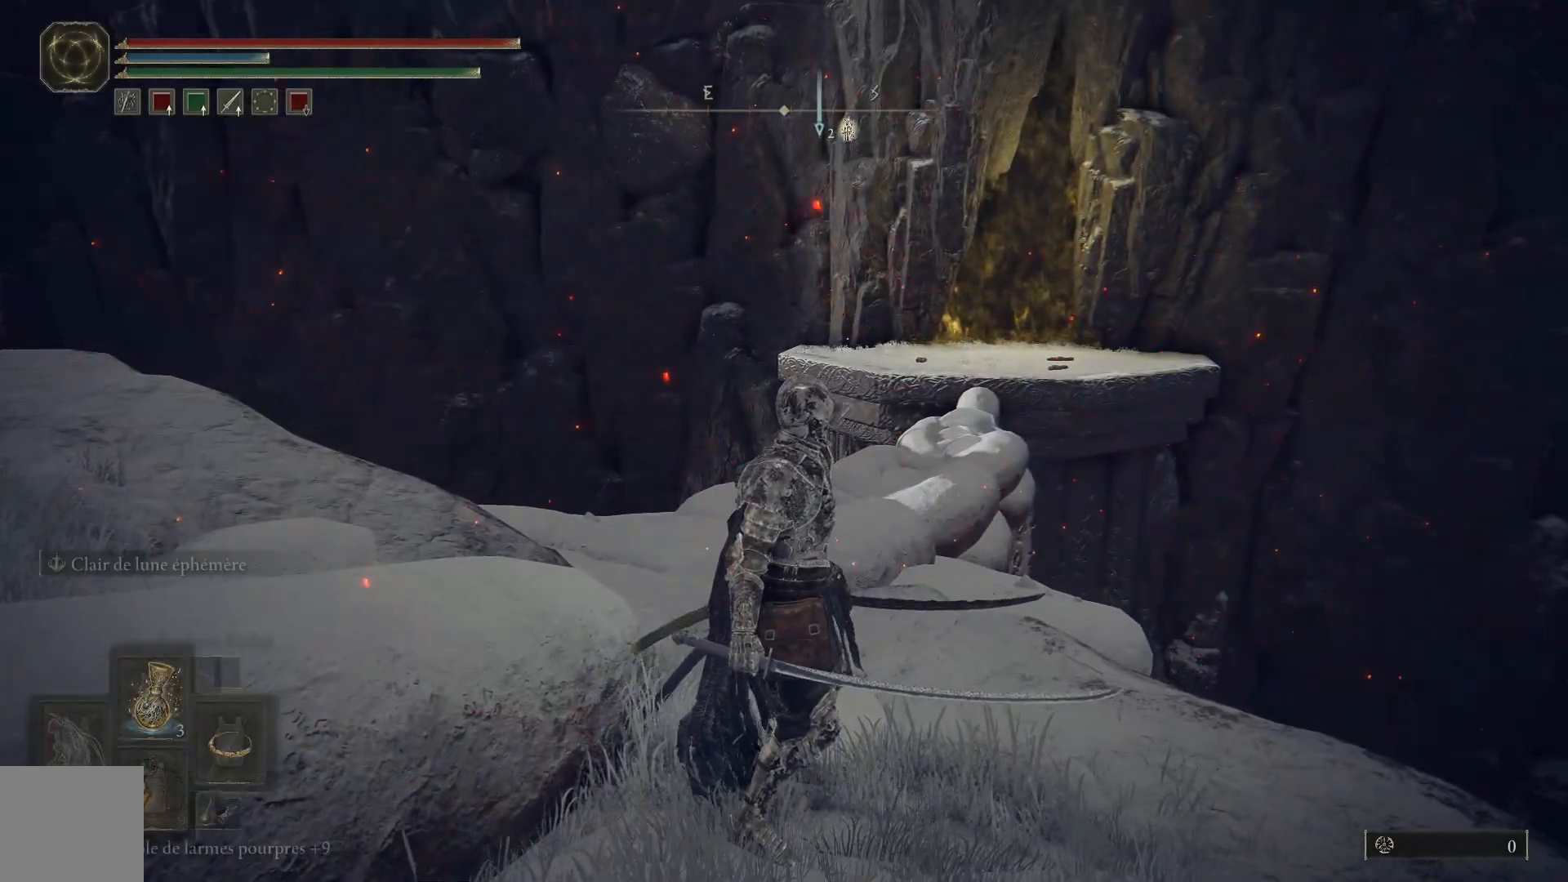
{"buttons": [], "left_stick": "center", "right_stick": "center", "events": [[17, "left_stick", "up"], [283, "left_stick", "center"]]}
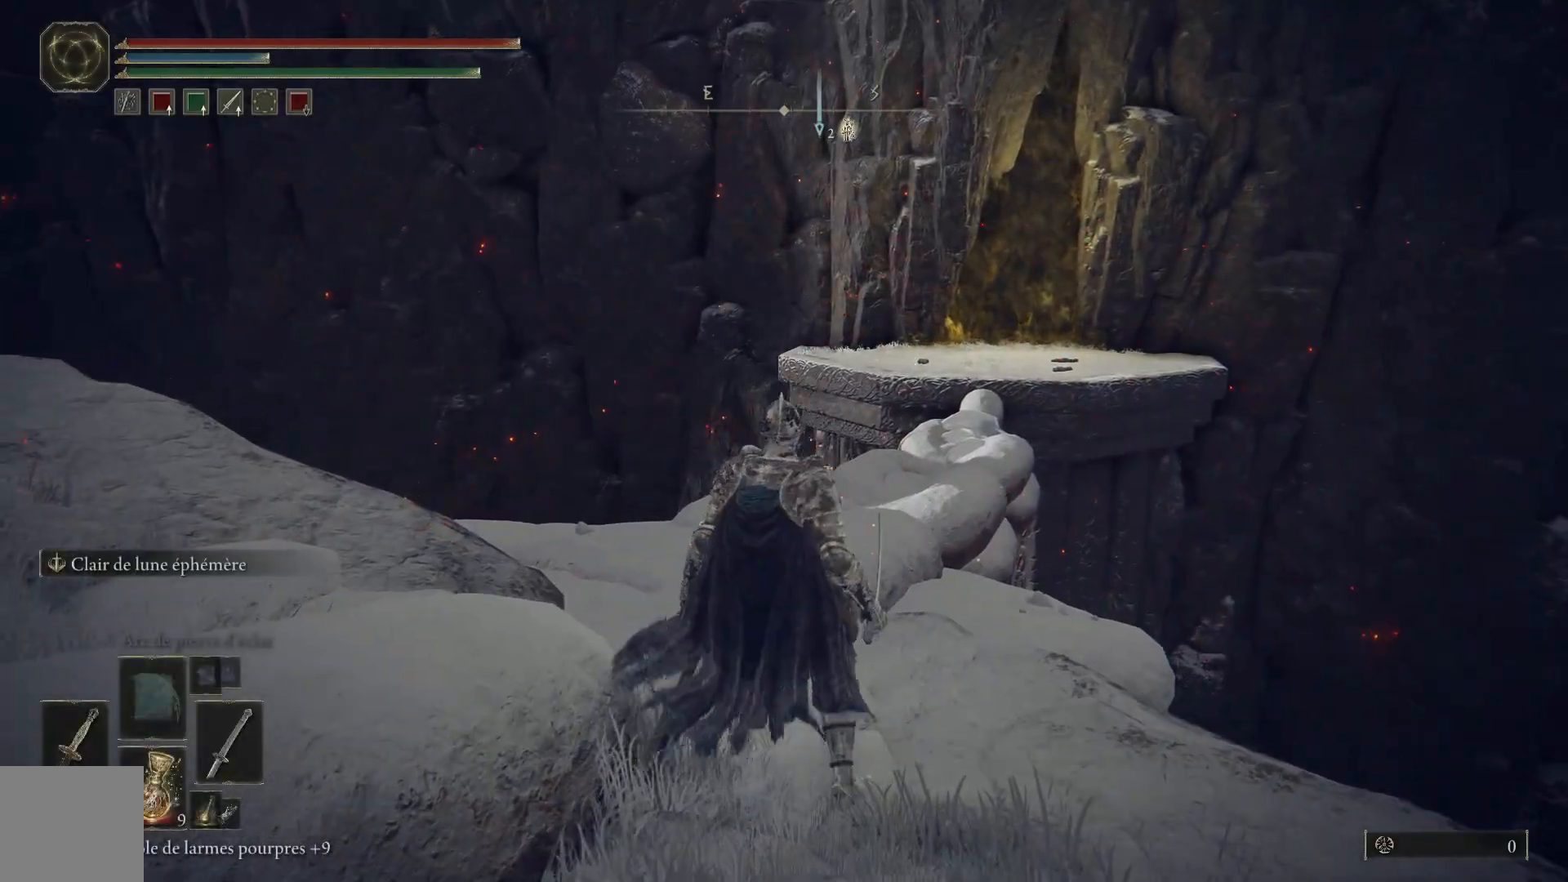
{"buttons": ["Y"], "left_stick": "center", "right_stick": "center", "events": [[200, "Y", "down"]]}
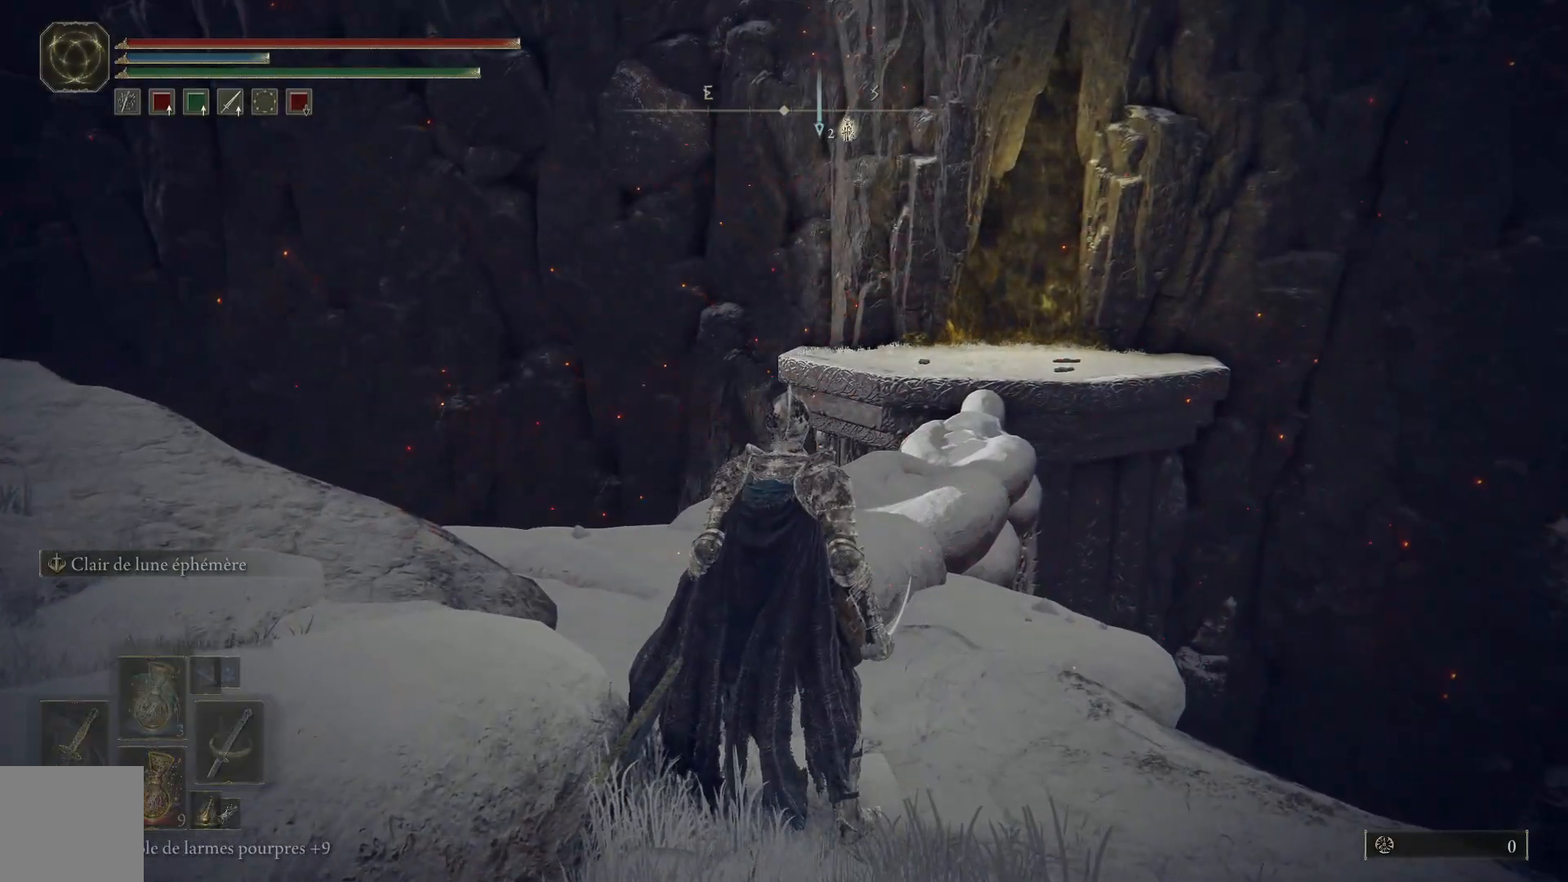
{"buttons": [], "left_stick": "center", "right_stick": "center", "events": [[317, "Y", "up"]]}
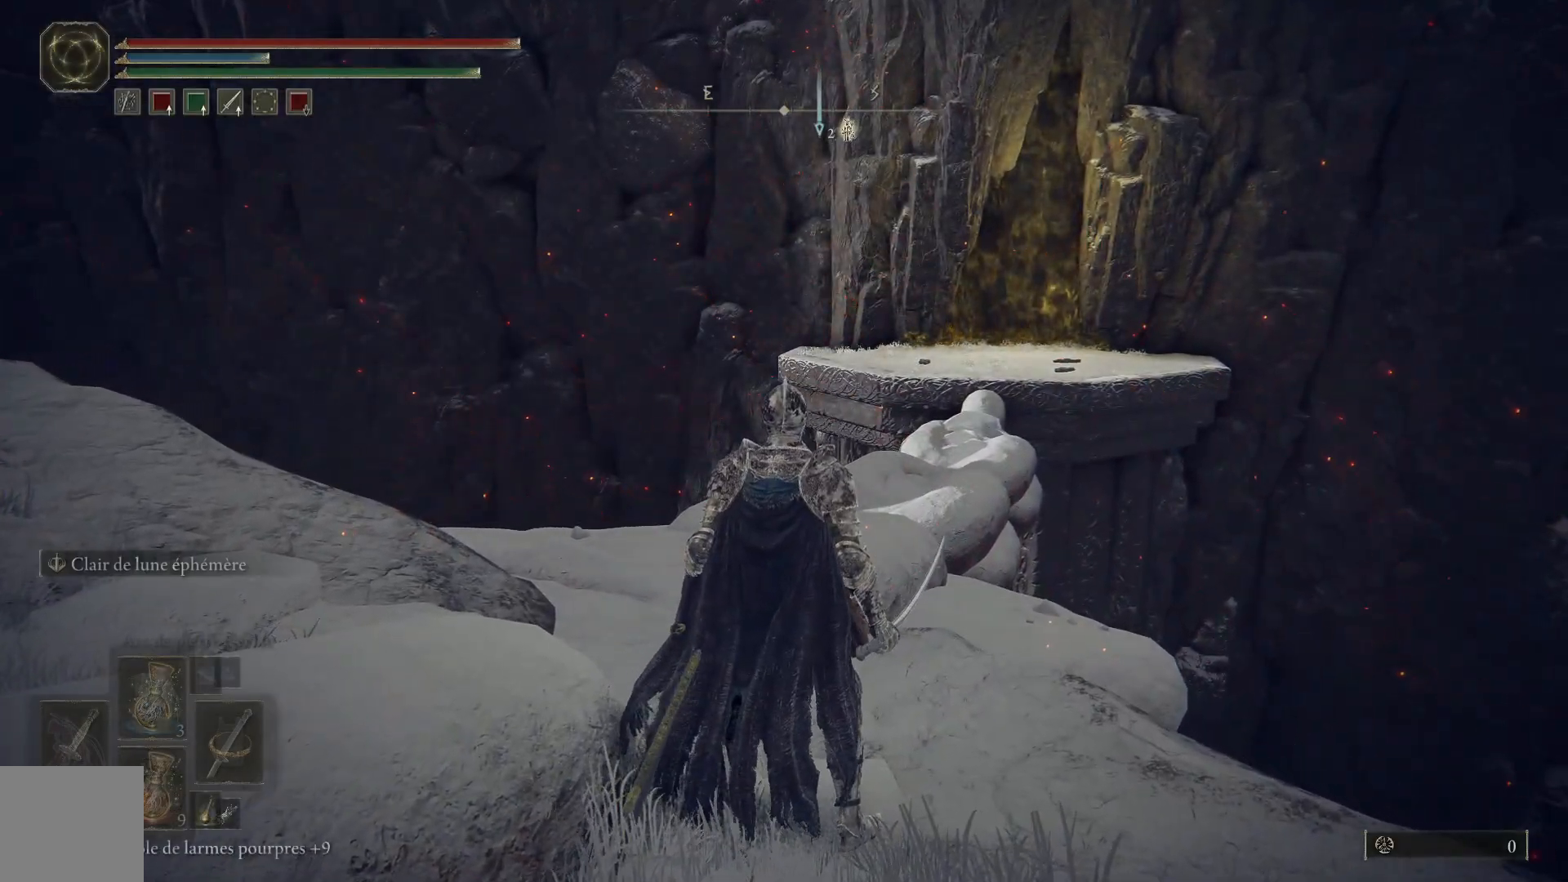
{"buttons": ["START"], "left_stick": "center", "right_stick": "center", "events": [[417, "START", "down"]]}
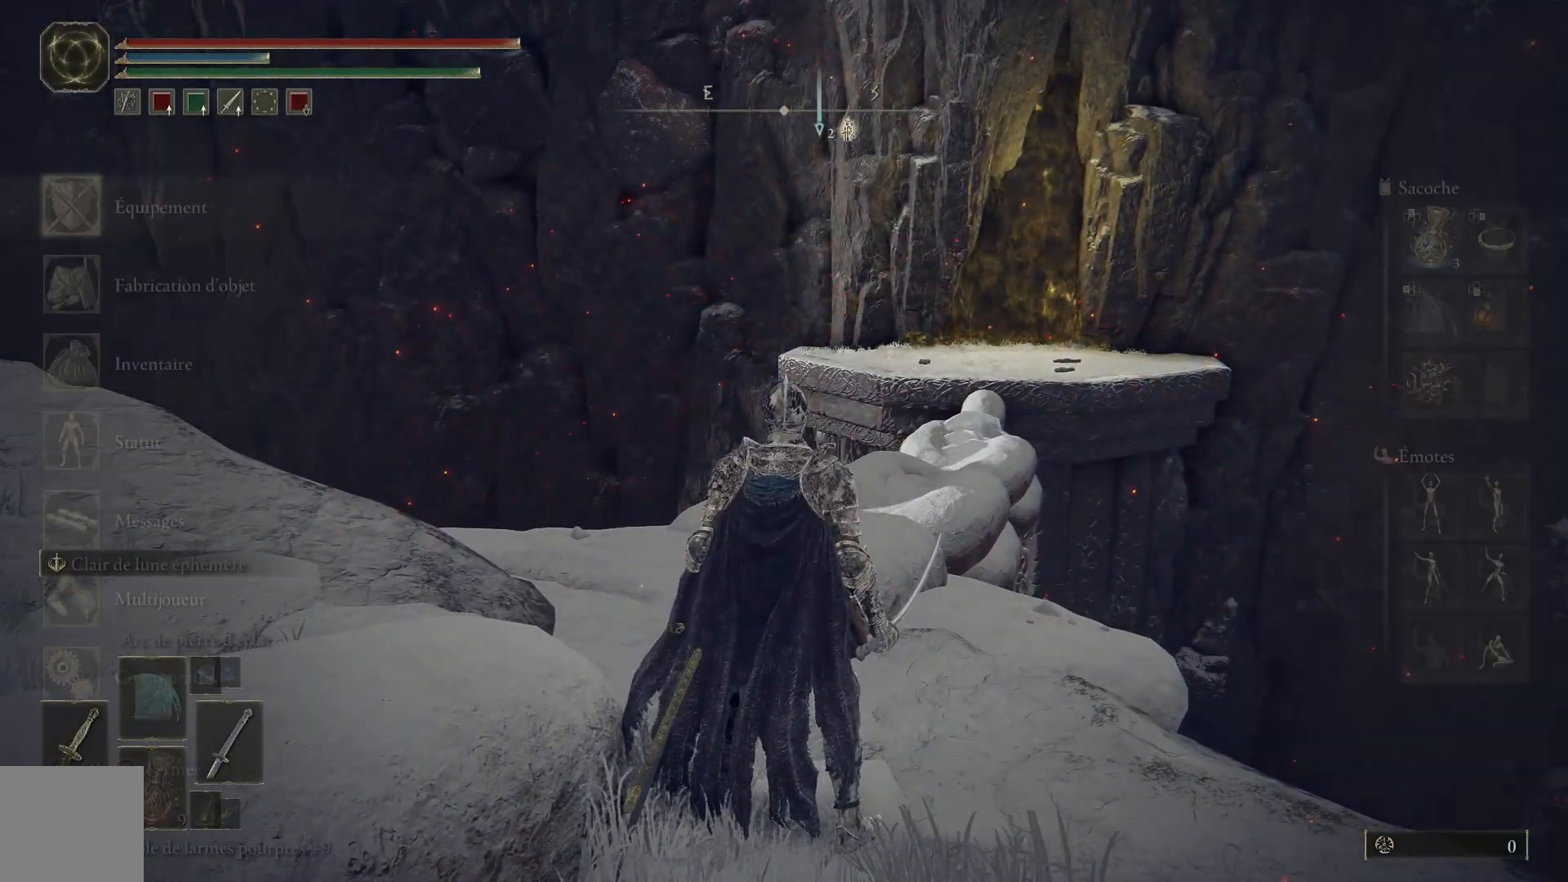
{"buttons": [], "left_stick": "center", "right_stick": "center", "events": [[33, "START", "up"], [233, "A", "down"], [350, "A", "up"]]}
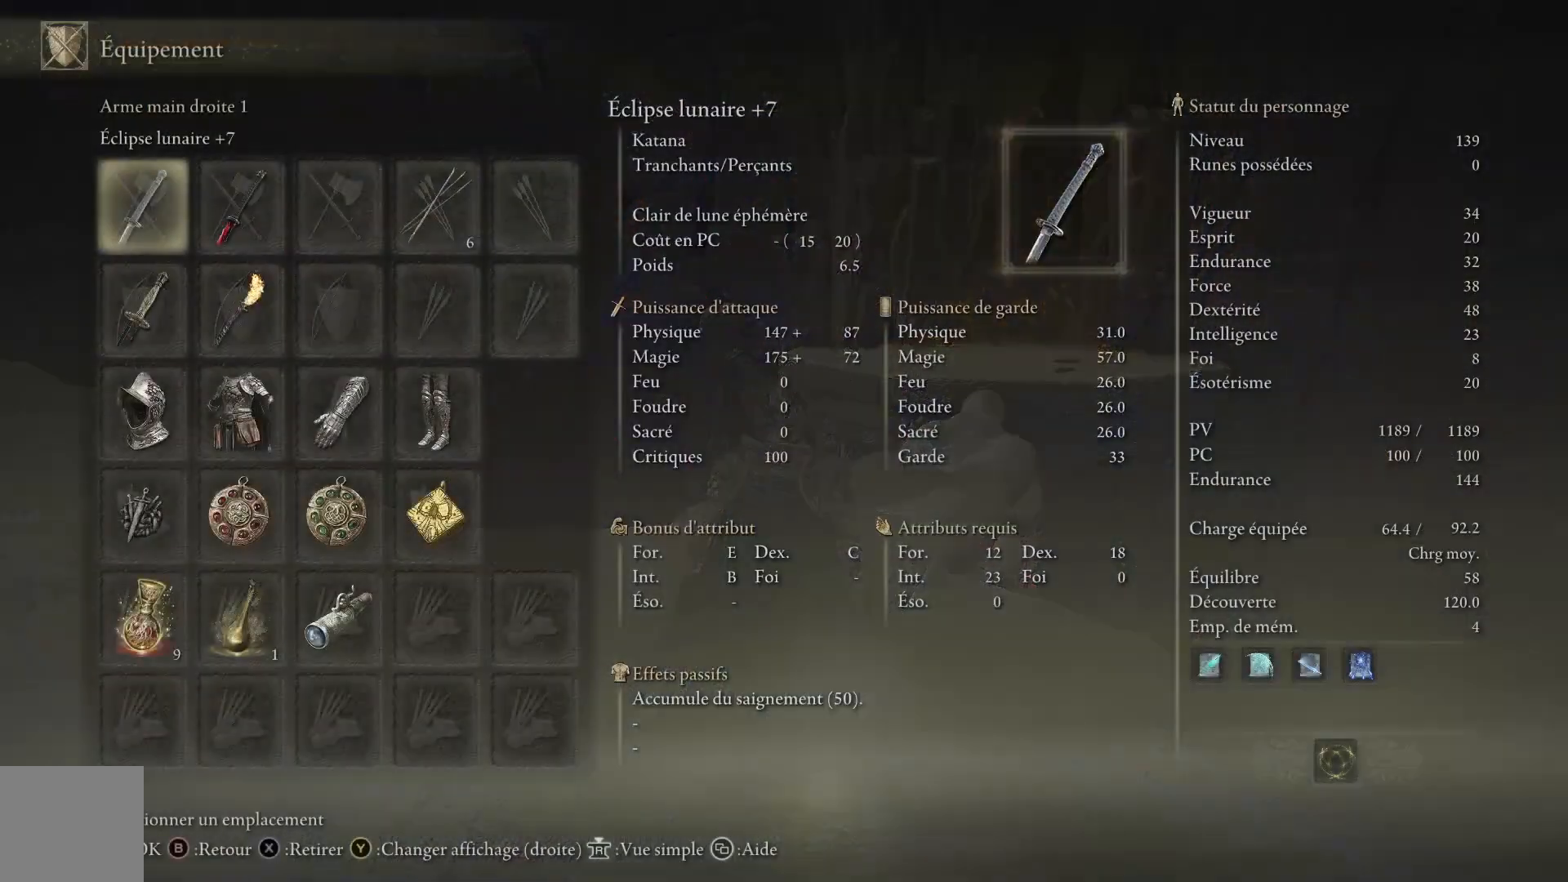
{"buttons": [], "left_stick": "center", "right_stick": "center", "events": []}
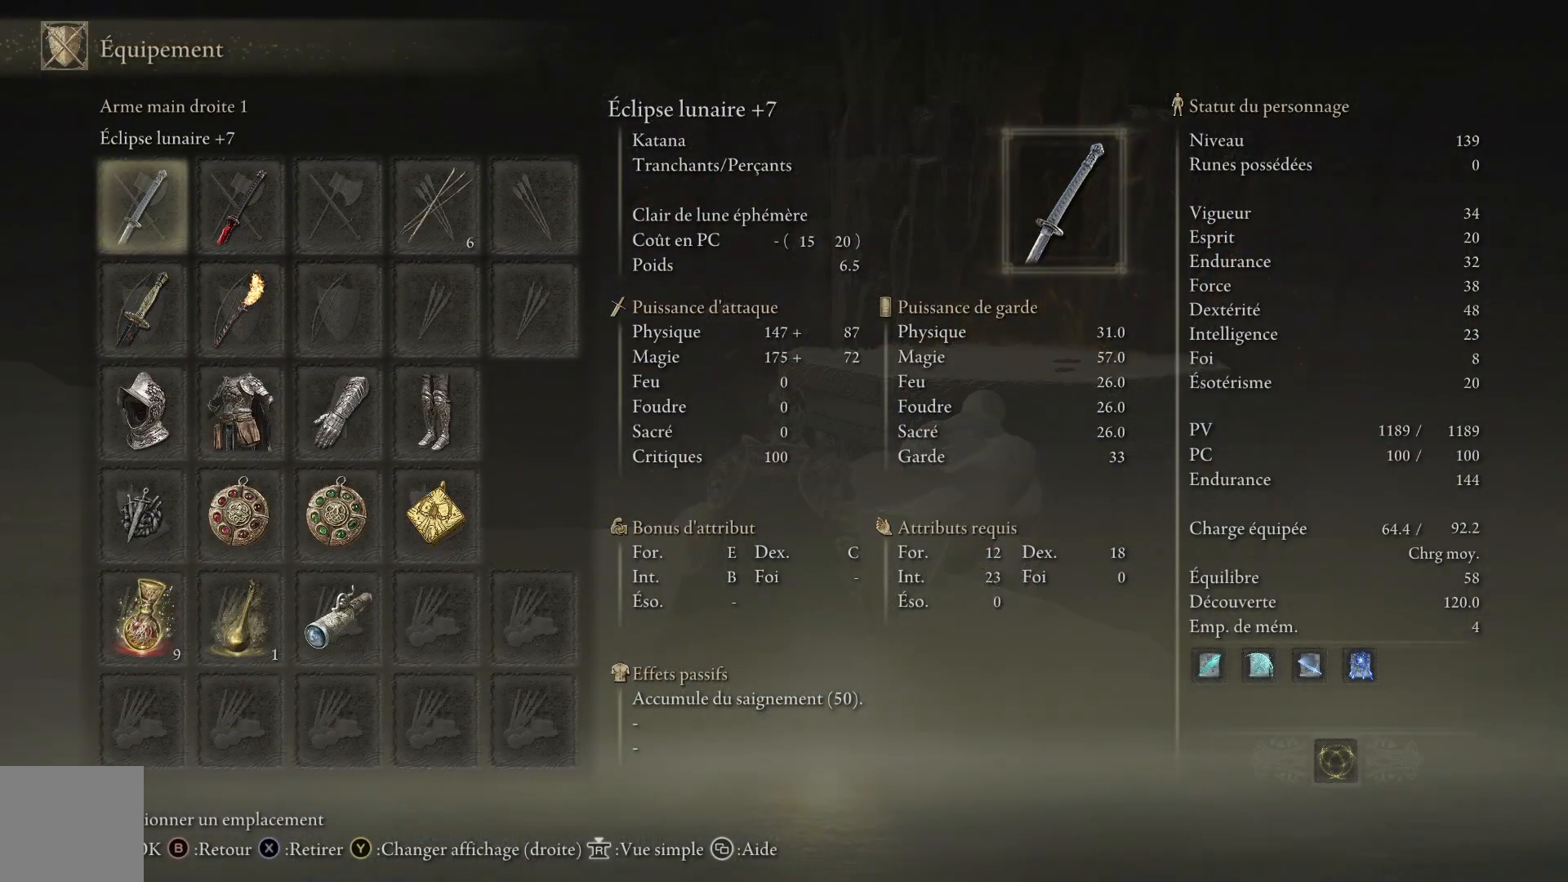
{"buttons": [], "left_stick": "center", "right_stick": "center", "events": []}
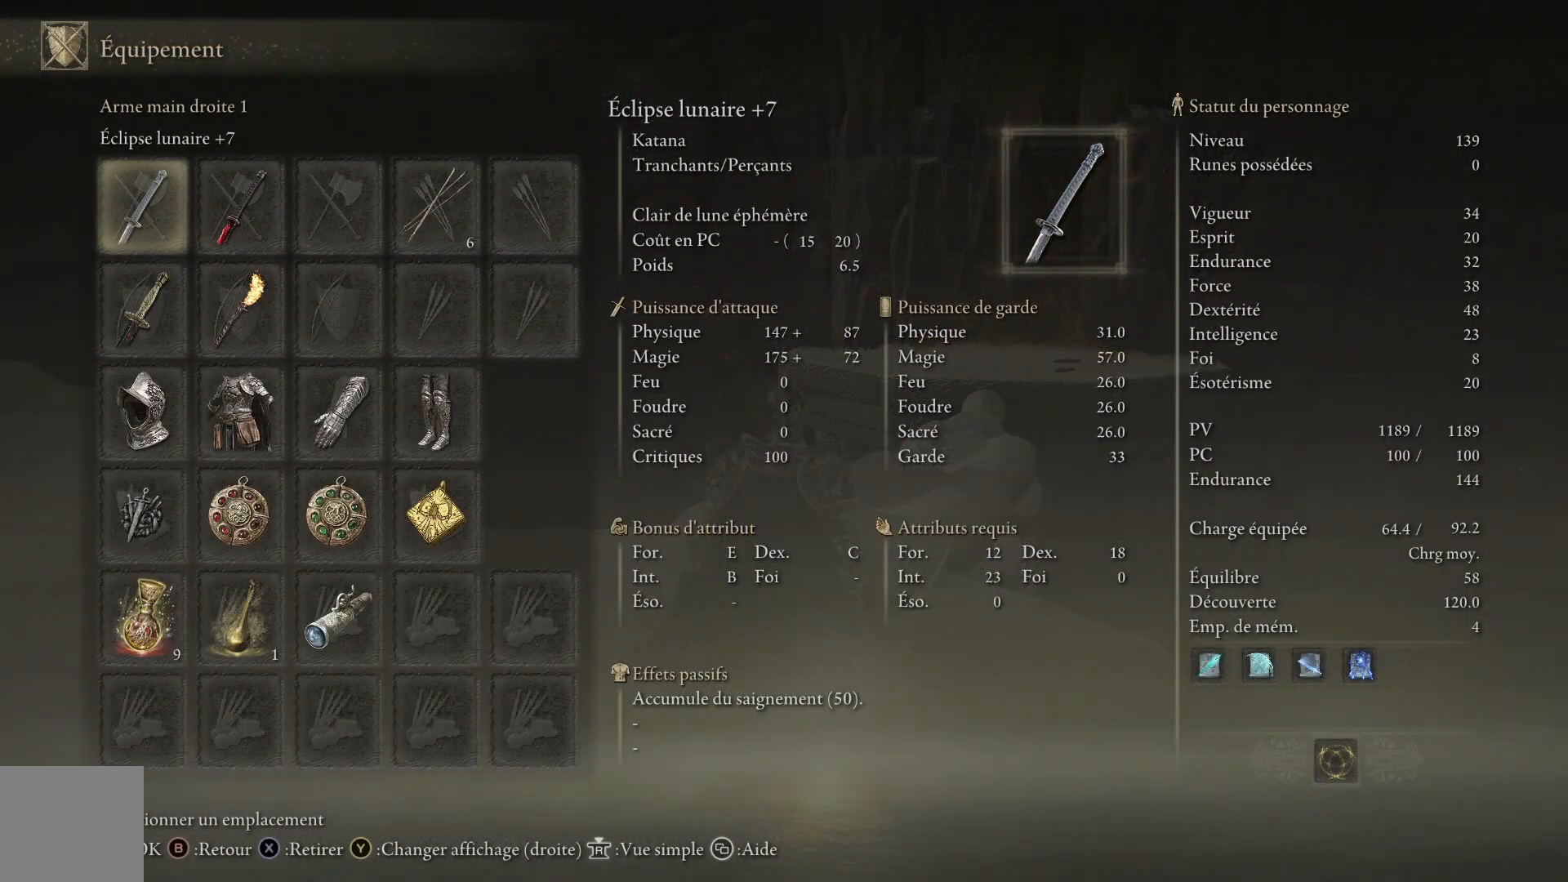
{"buttons": [], "left_stick": "center", "right_stick": "center", "events": []}